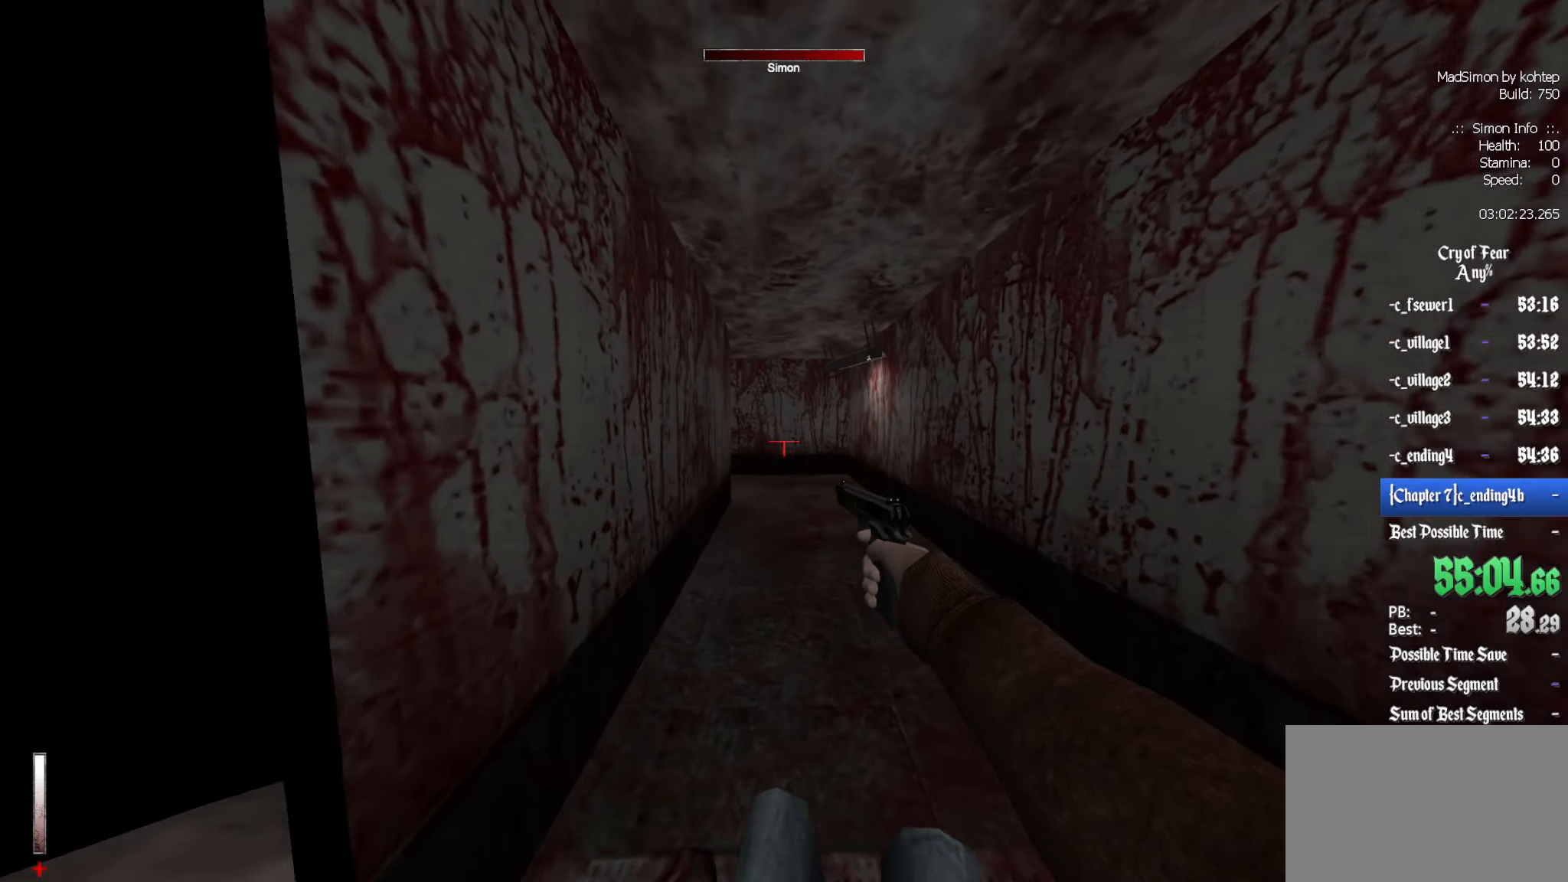
Gameplay with keyboard and mouse; each line is a JSON object with the keys and mouse buttons held at the frame after it. "events" lists presses ("down") and releases ("up") of "1", "2", "3", "4", "5", "a", "alt", "c", "ctrl", "d", "e", "f", "q", "r", "s", "shift", "space", "tab", "v", "w", "x", "z", "mouse_left", "mouse_middle", "mouse_right", "mouse_wheel_up" and "mouse_wheel_down" between this image and that frame as [ms after this image, input, new state], when the widget could be followed in between. "mouse_left", "mouse_middle", "mouse_right", "mouse_wheel_up", "mouse_wheel_down" = the "left", "middle", "right", "wheel_up", "wheel_down" buttons of the "mouse" list. No other keys are recorded. Mouse movement is not recorded.
{"keys": ["q"], "mouse": [], "events": [[50, "z", "up"]]}
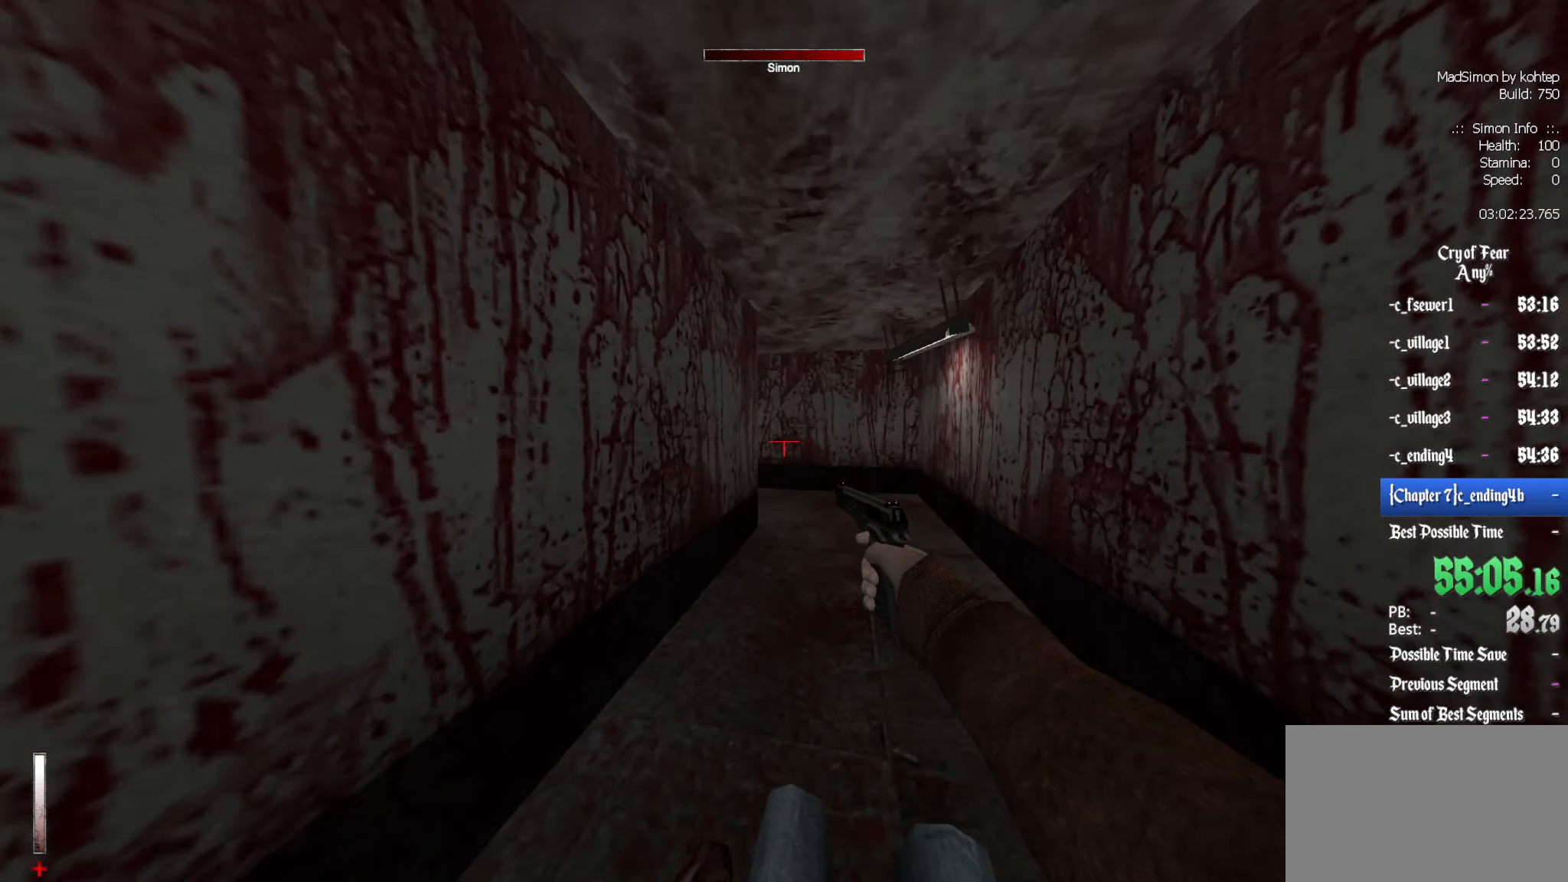
{"keys": [], "mouse": [], "events": [[216, "z", "down"], [300, "z", "up"], [350, "q", "up"]]}
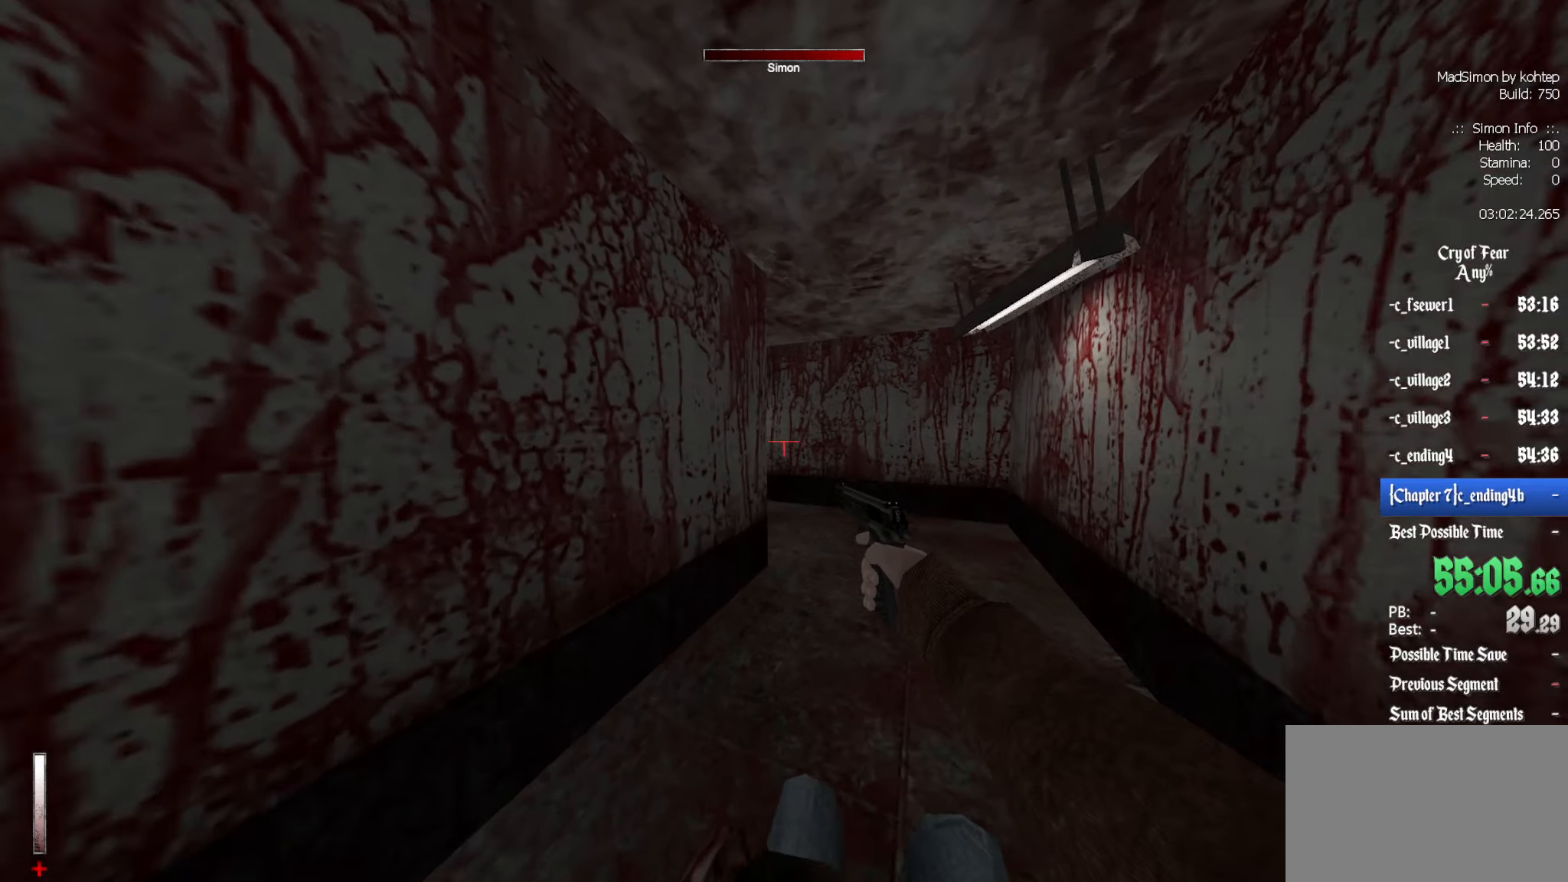
{"keys": ["q"], "mouse": [], "events": [[33, "q", "down"], [417, "z", "down"], [500, "z", "up"]]}
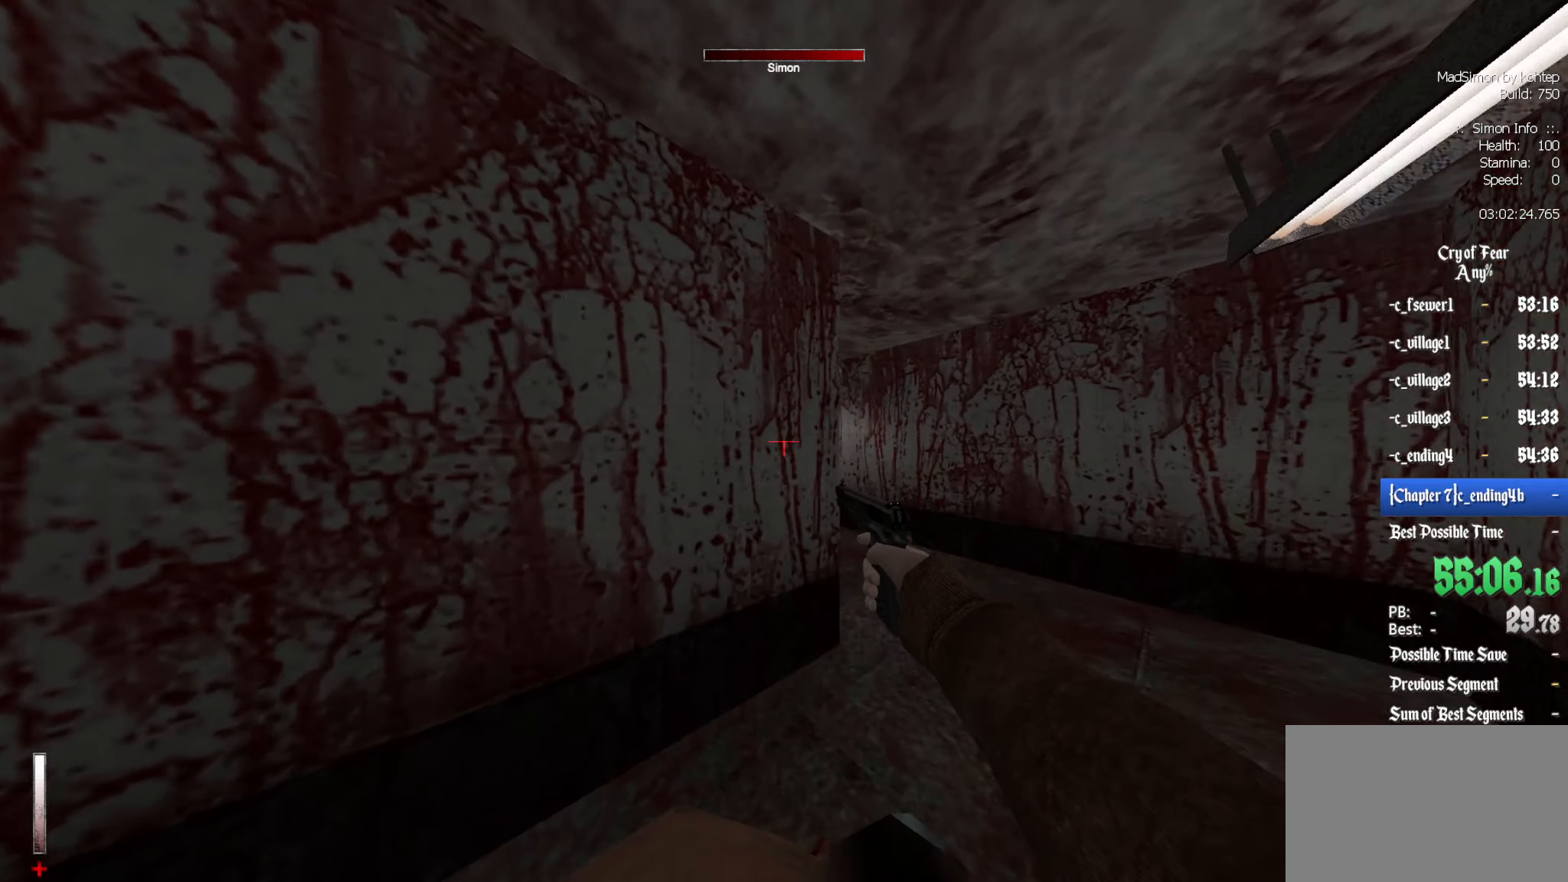
{"keys": ["q"], "mouse": [], "events": []}
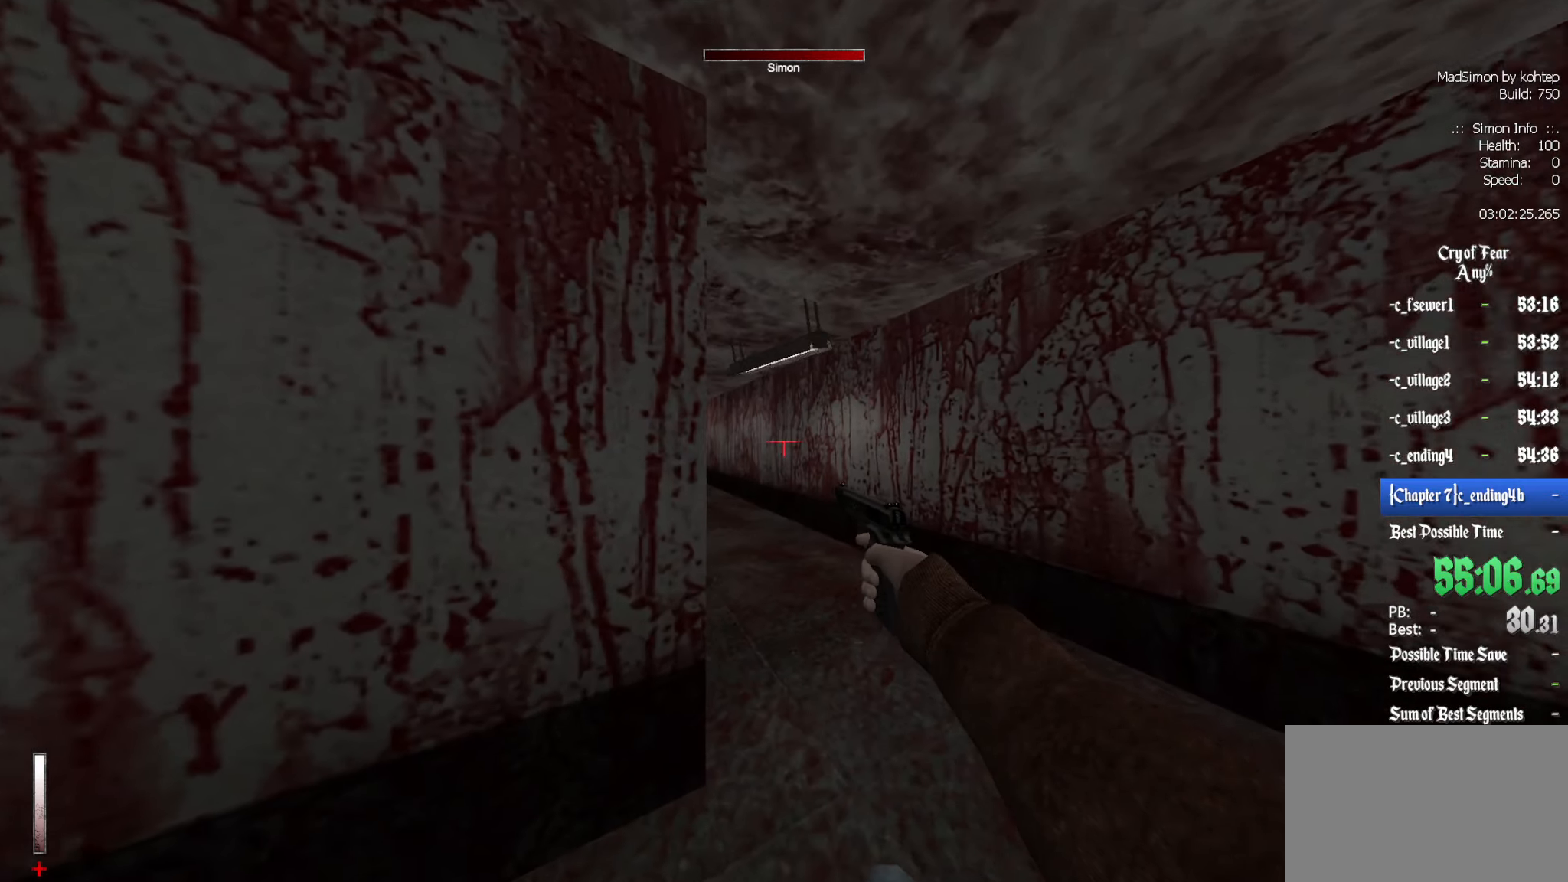
{"keys": ["q", "z"], "mouse": [], "events": [[400, "z", "down"]]}
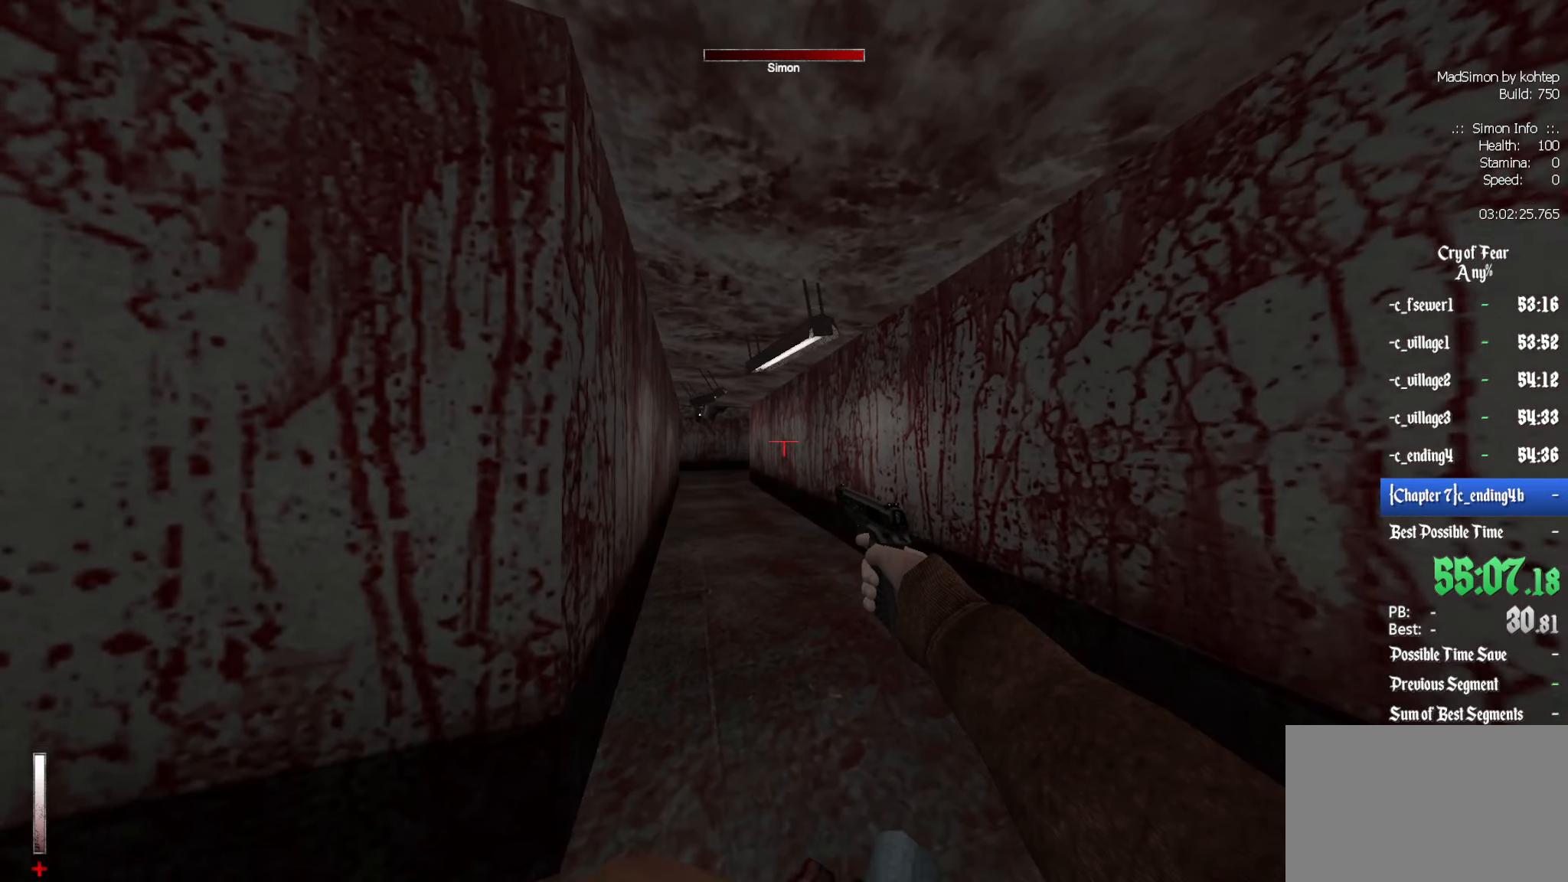
{"keys": ["q"], "mouse": [], "events": [[33, "z", "up"]]}
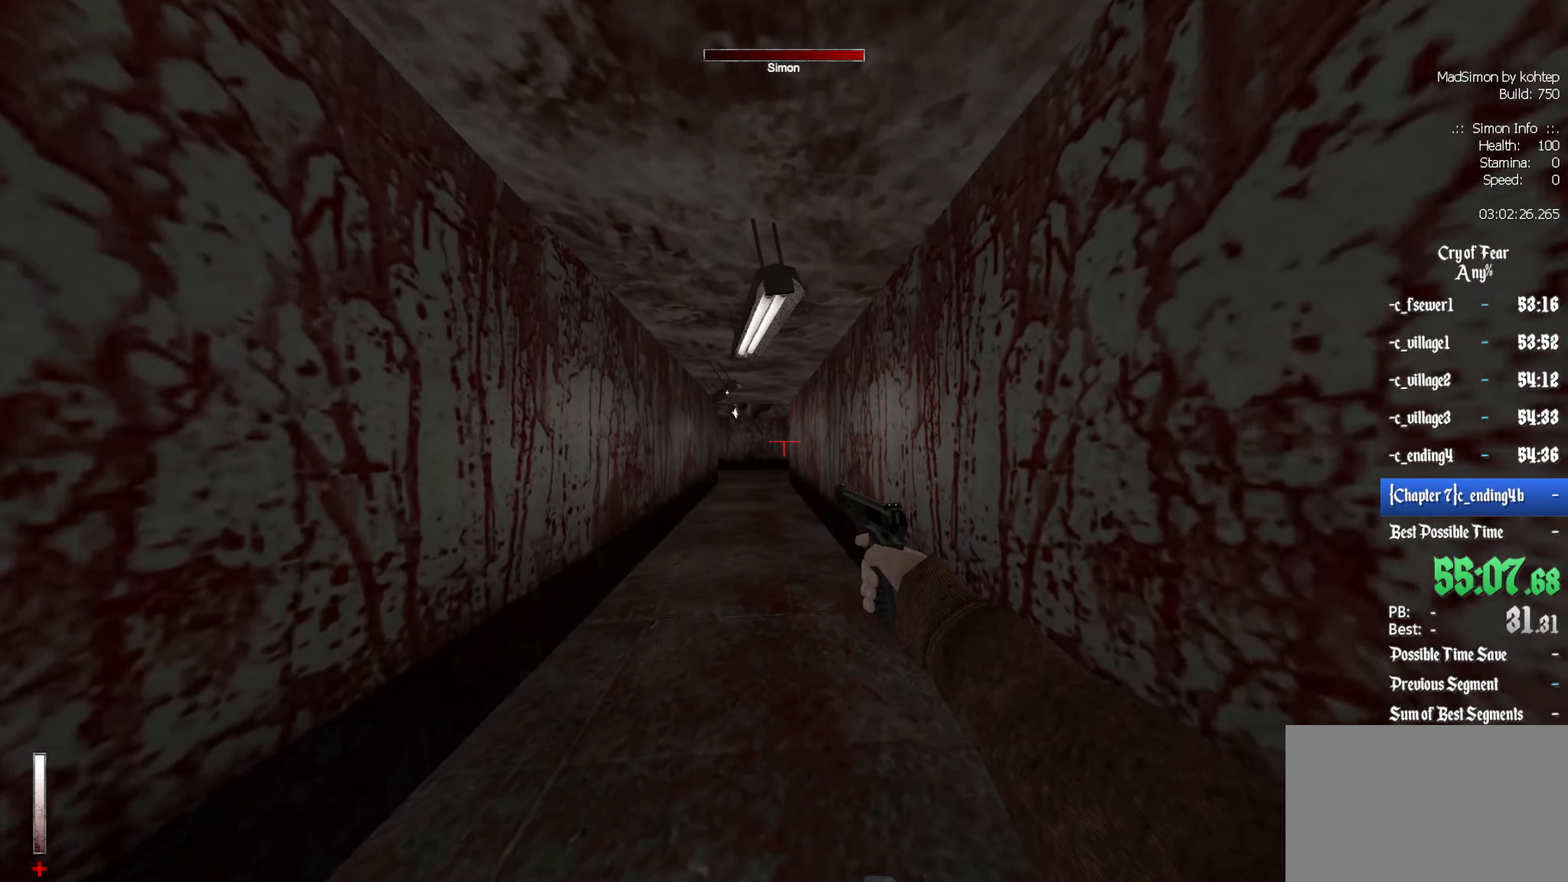
{"keys": ["q"], "mouse": [], "events": [[83, "z", "down"], [283, "z", "up"]]}
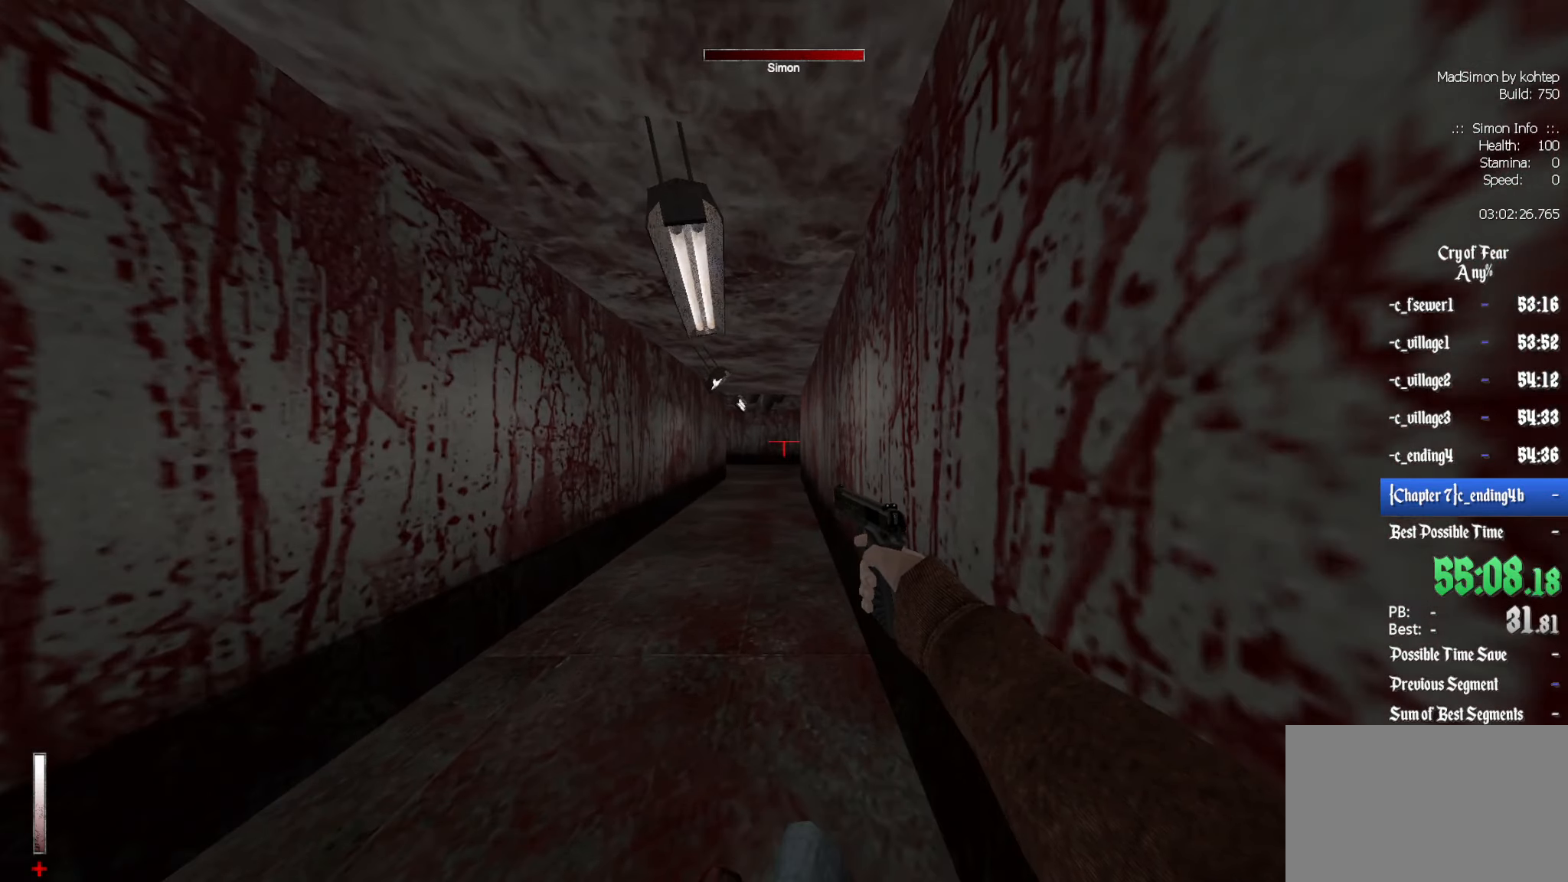
{"keys": [], "mouse": [], "events": [[300, "q", "up"], [300, "z", "down"], [350, "z", "up"]]}
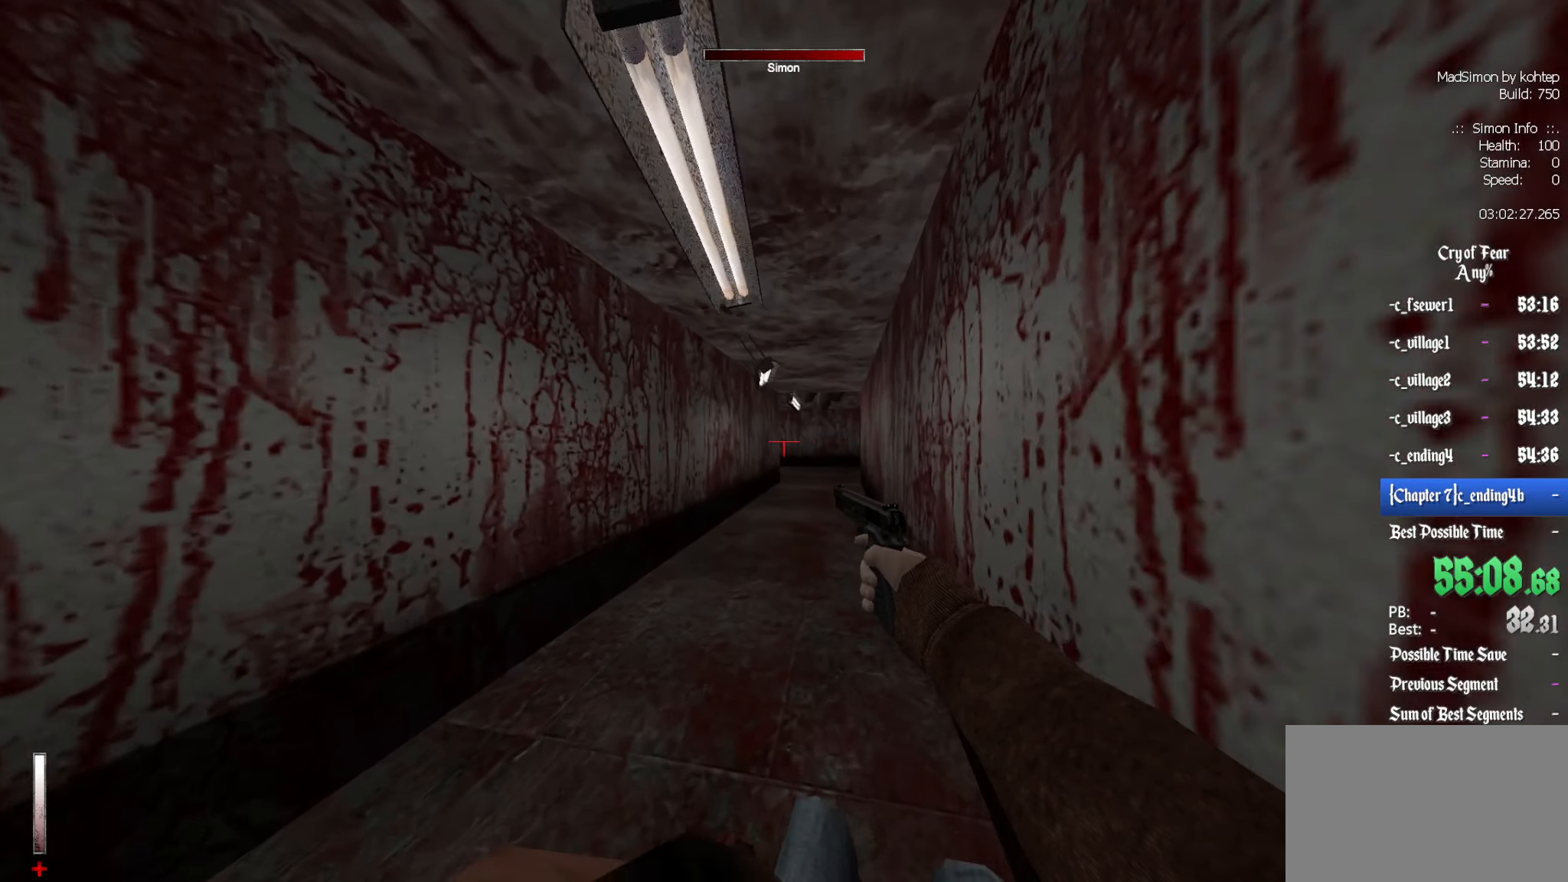
{"keys": ["z"], "mouse": [], "events": [[450, "z", "down"]]}
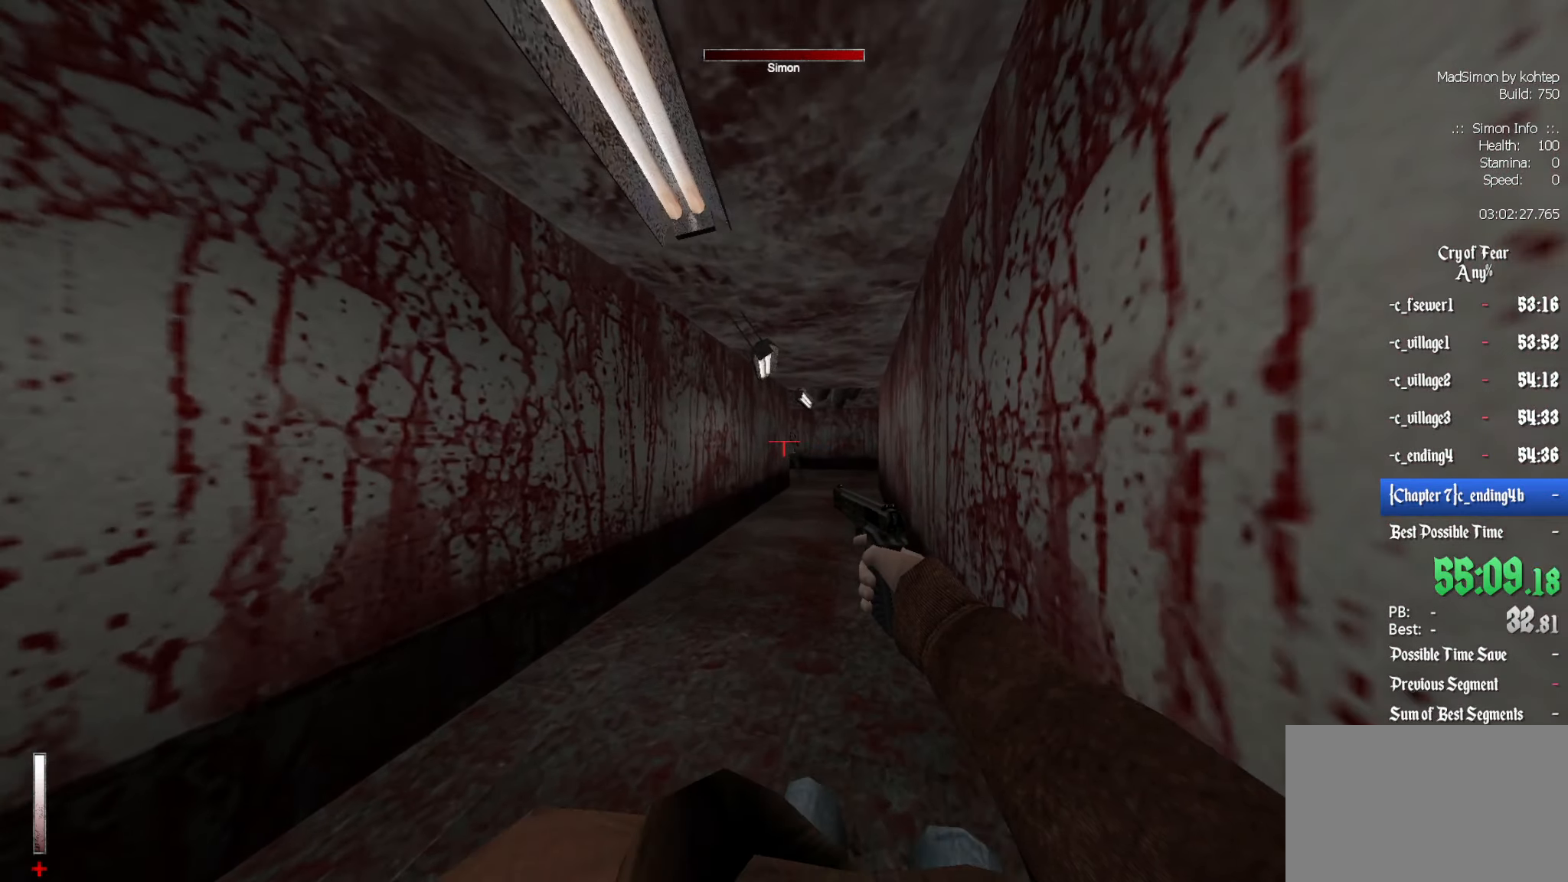
{"keys": [], "mouse": ["left"], "events": [[50, "z", "up"], [516, "mouse_left", "down"]]}
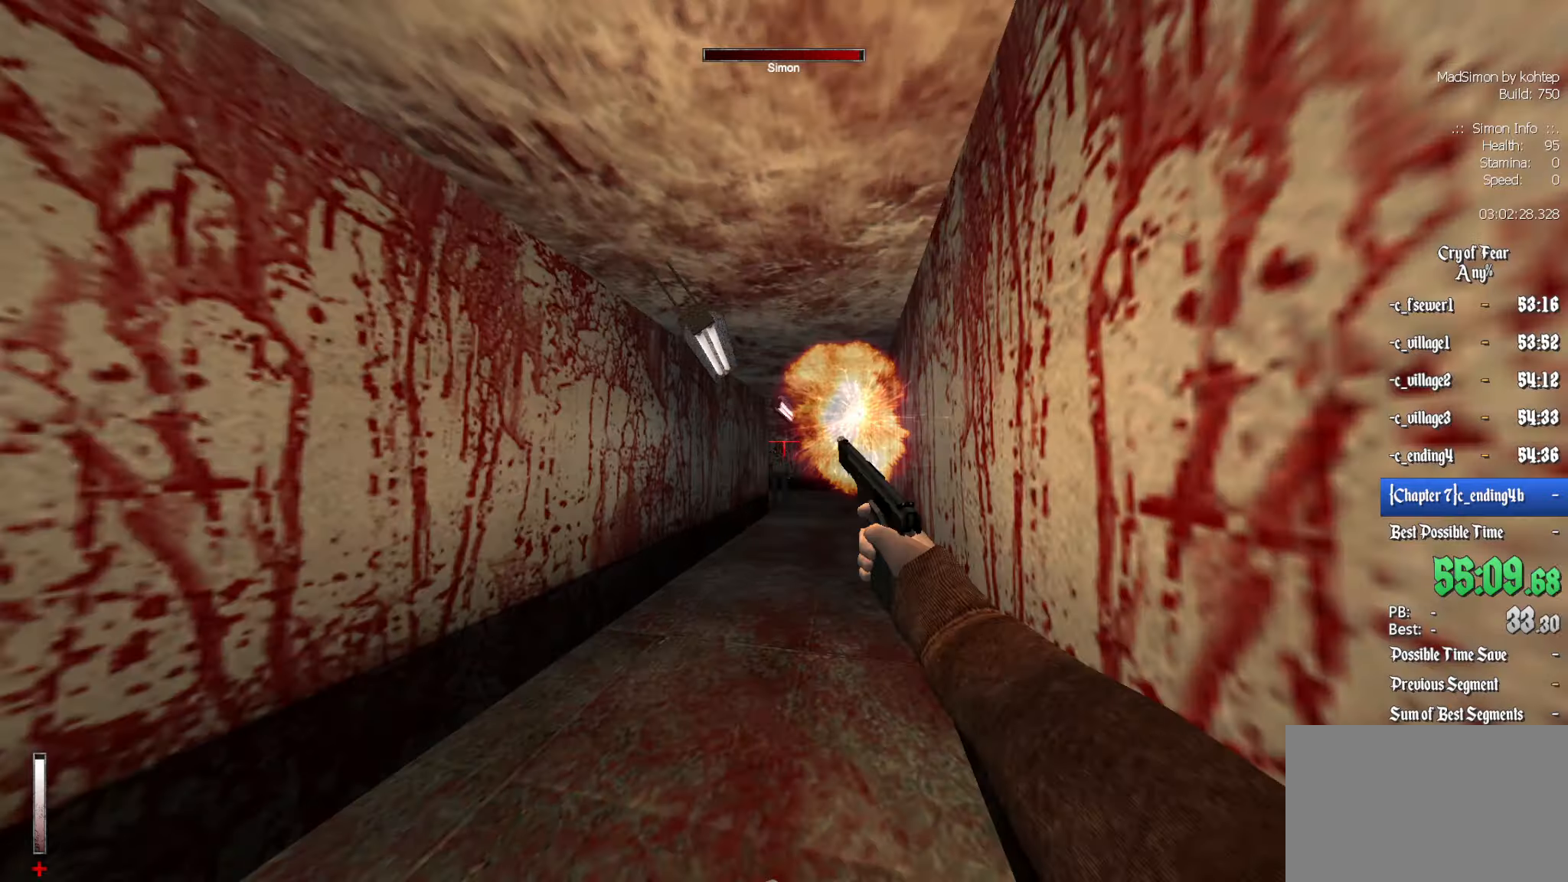
{"keys": [], "mouse": ["left"], "events": [[83, "mouse_left", "up"], [267, "z", "down"], [367, "z", "up"], [500, "mouse_left", "down"]]}
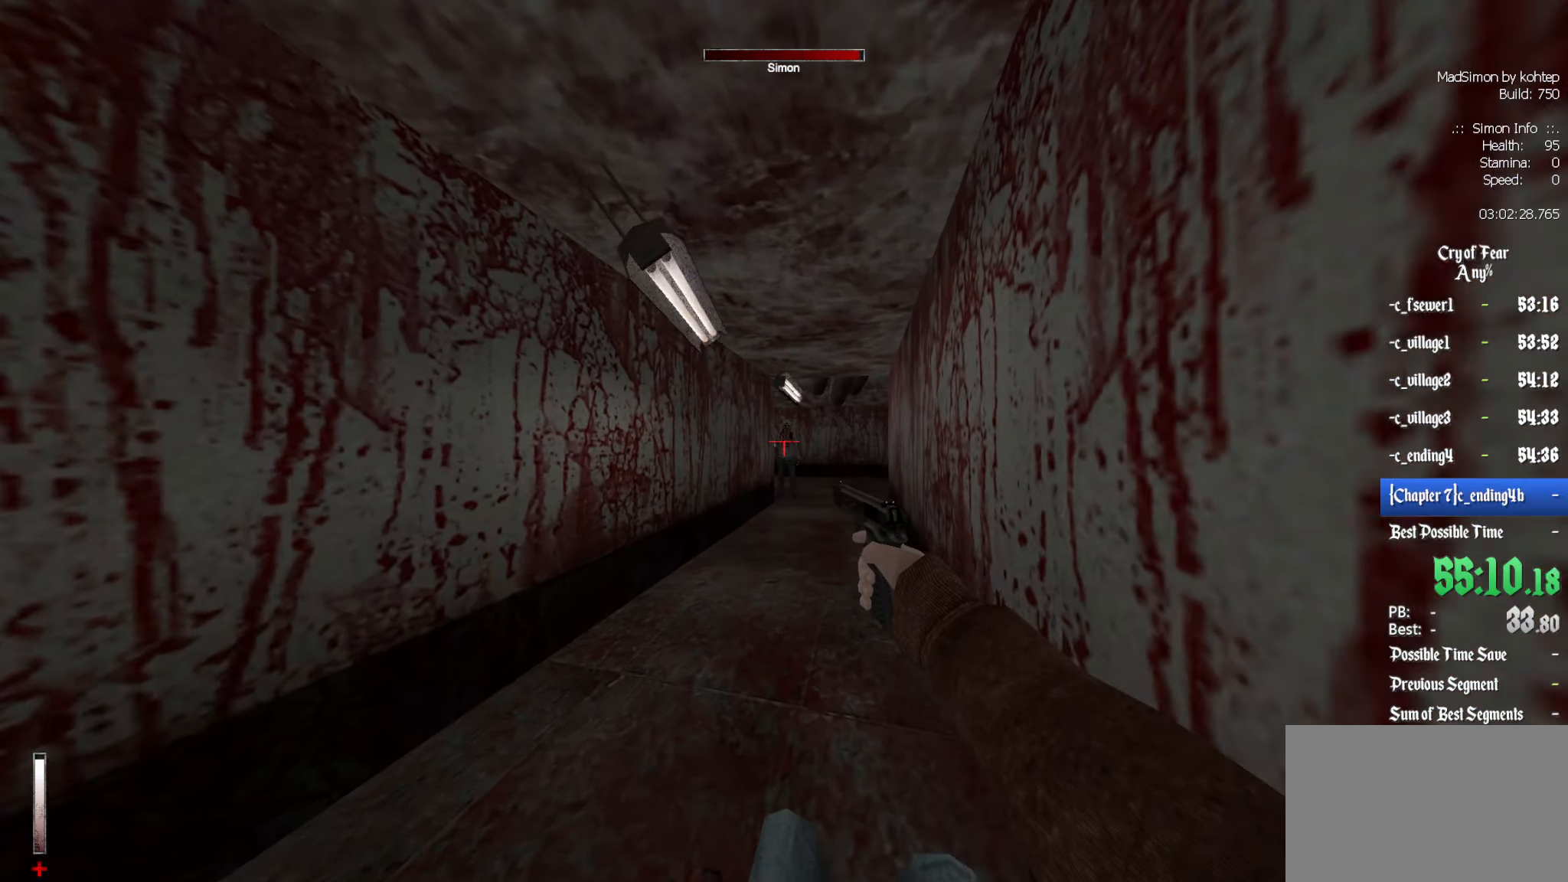
{"keys": [], "mouse": ["left"], "events": [[100, "mouse_left", "up"], [433, "mouse_left", "down"]]}
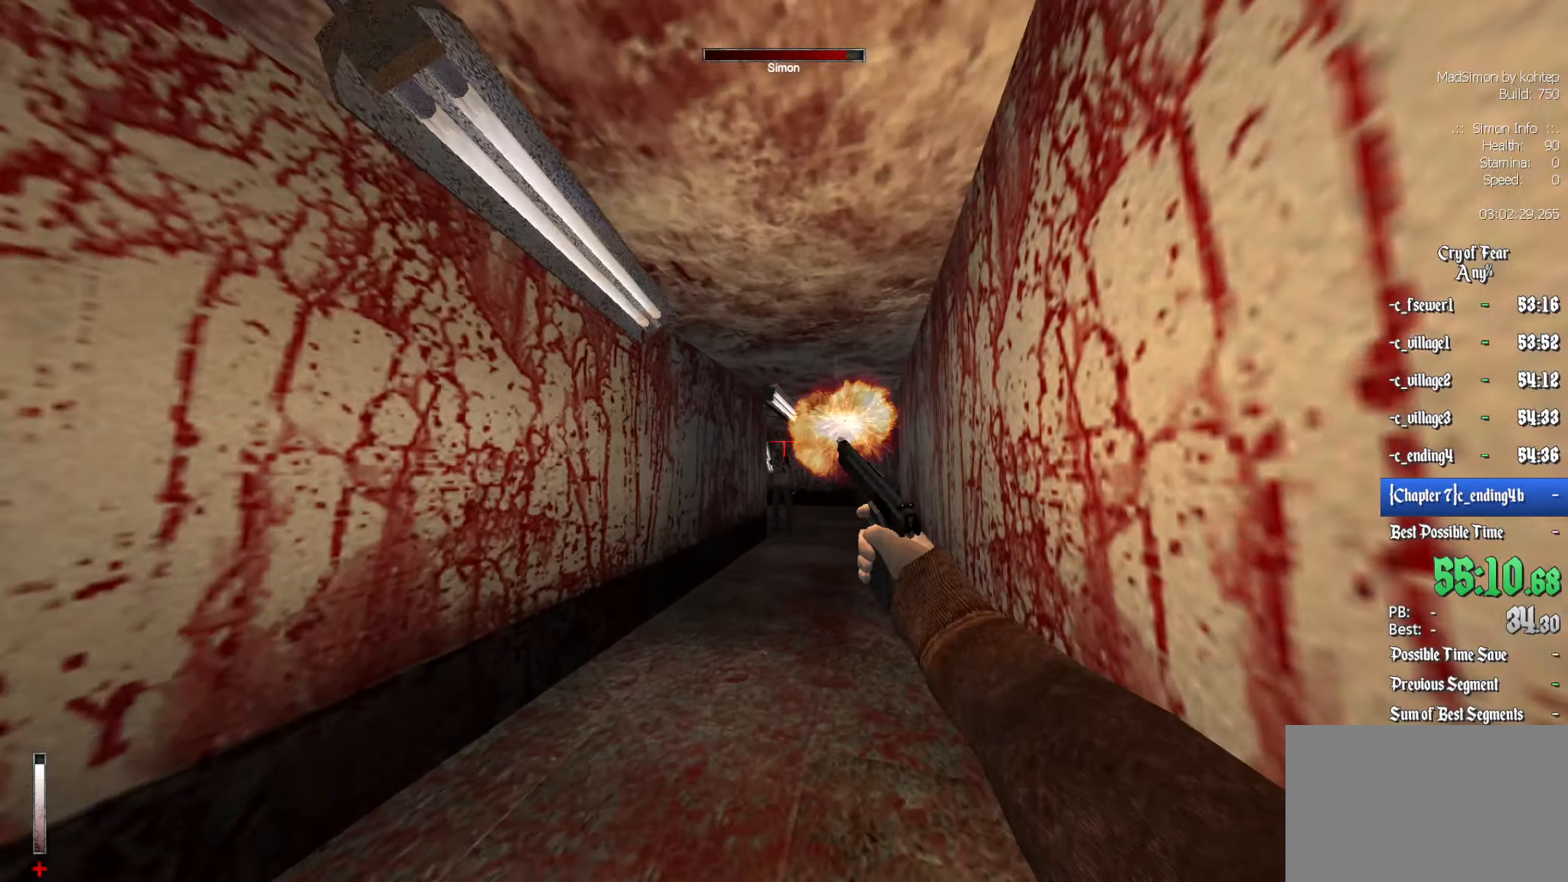
{"keys": [], "mouse": ["left"], "events": [[17, "mouse_left", "up"], [67, "z", "down"], [167, "z", "up"], [400, "mouse_left", "down"]]}
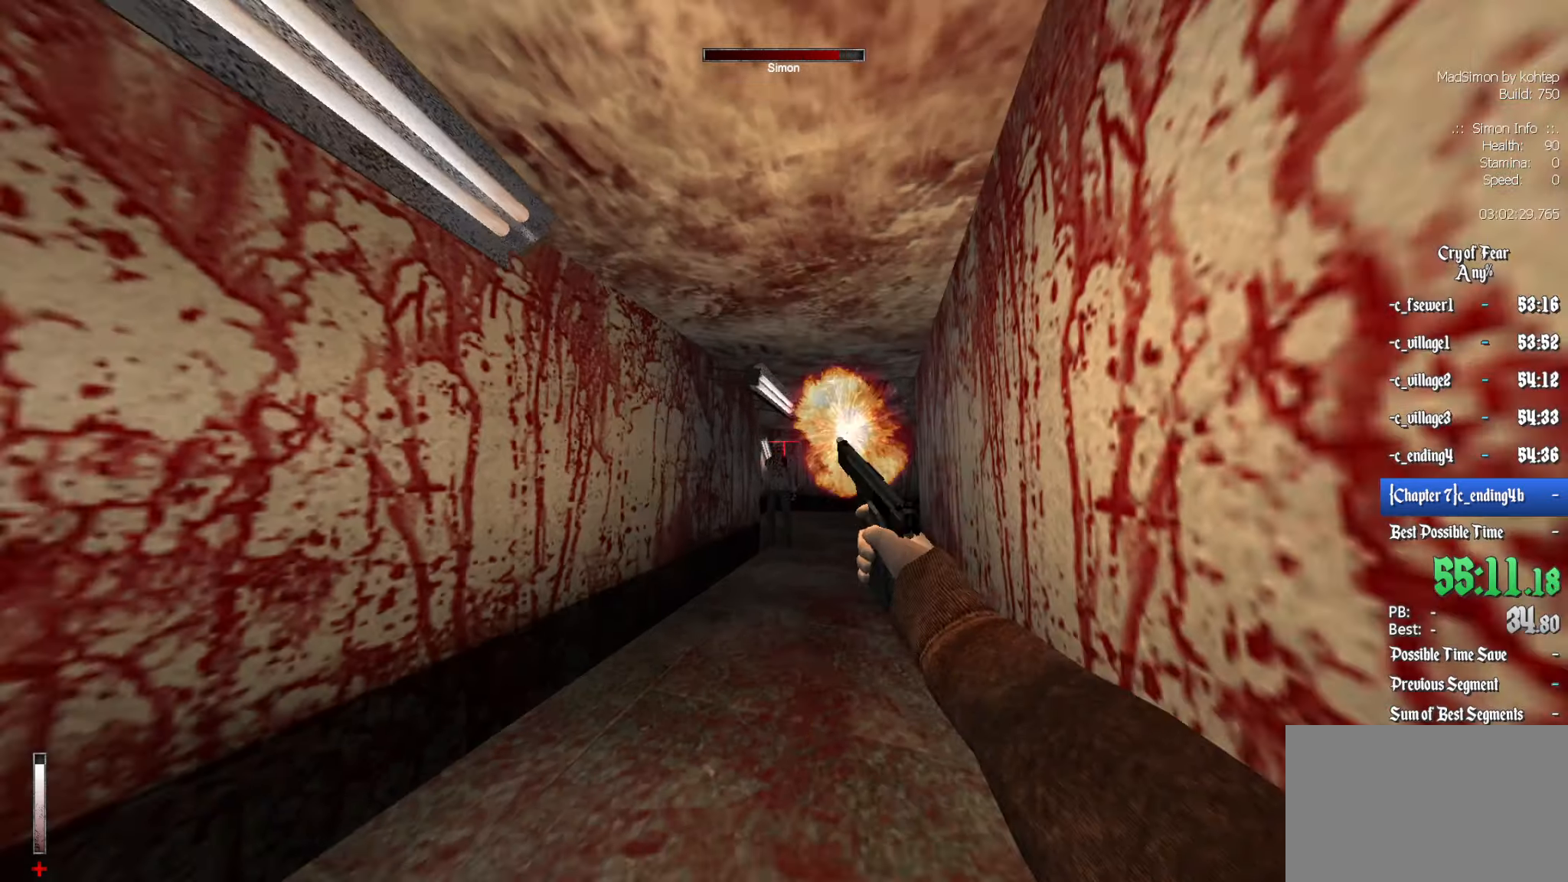
{"keys": [], "mouse": [], "events": [[33, "mouse_left", "up"], [367, "mouse_left", "down"], [500, "mouse_left", "up"]]}
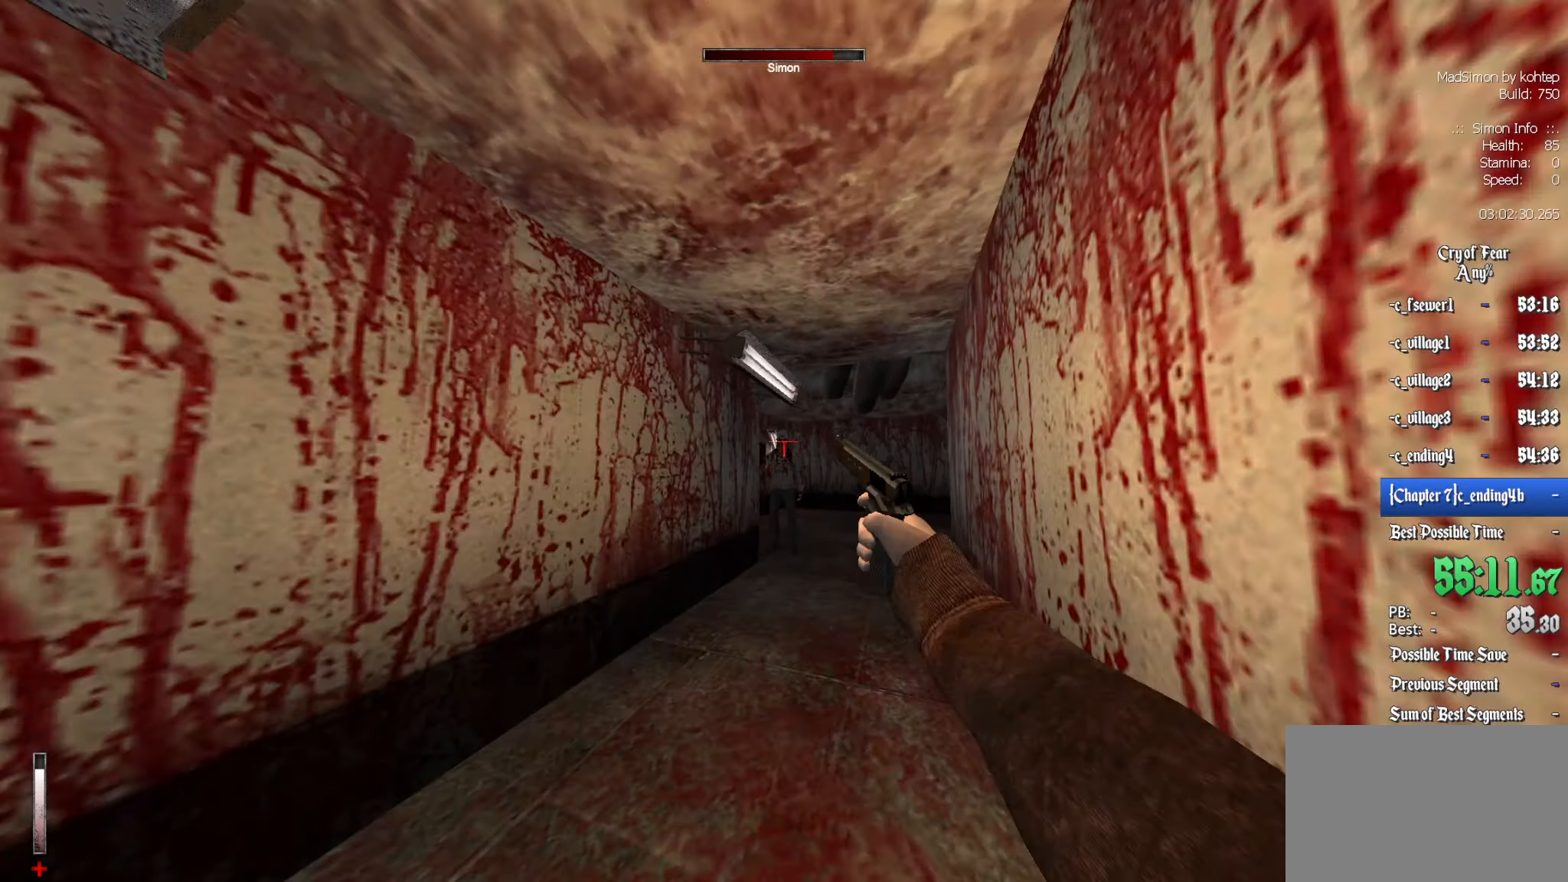
{"keys": ["z"], "mouse": [], "events": [[200, "mouse_left", "down"], [283, "mouse_left", "up"], [383, "z", "down"]]}
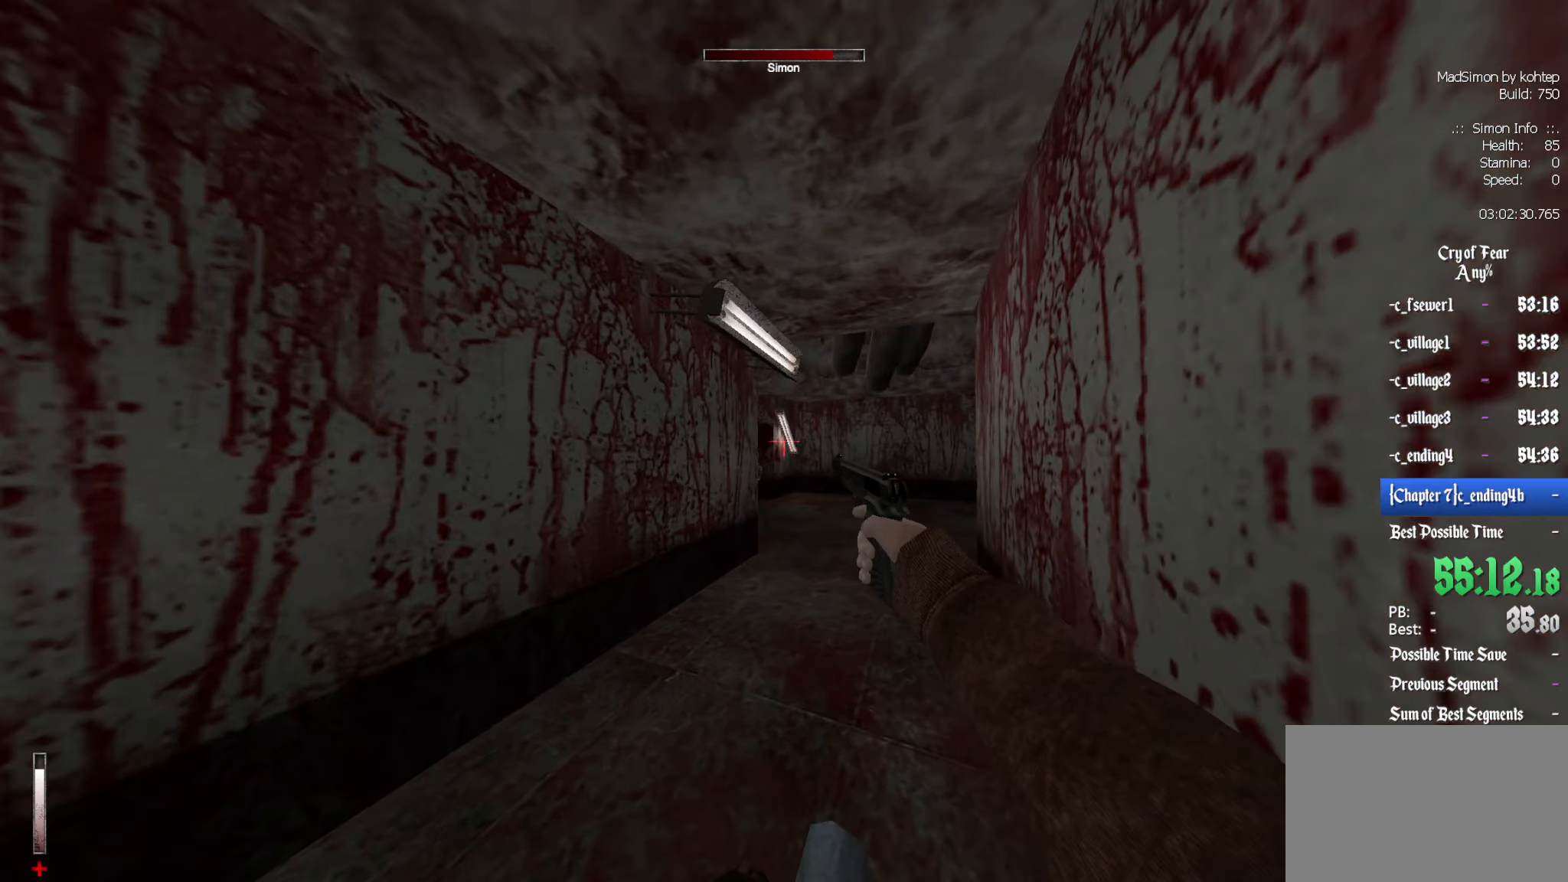
{"keys": ["q"], "mouse": [], "events": [[117, "z", "up"], [350, "q", "down"]]}
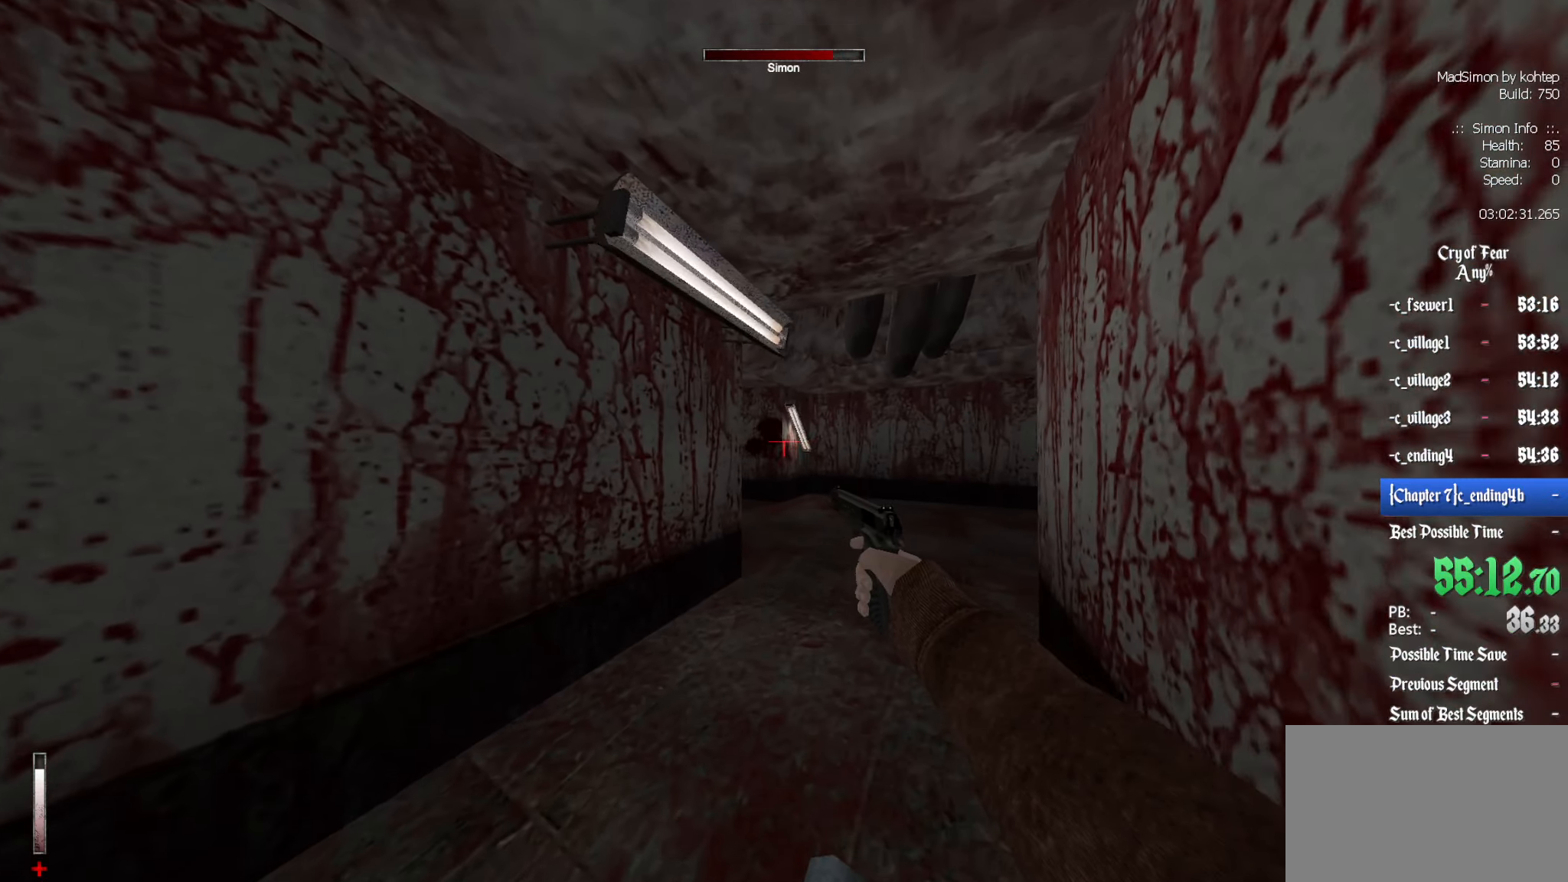
{"keys": ["q"], "mouse": [], "events": [[83, "q", "up"], [83, "z", "down"], [183, "z", "up"], [450, "q", "down"]]}
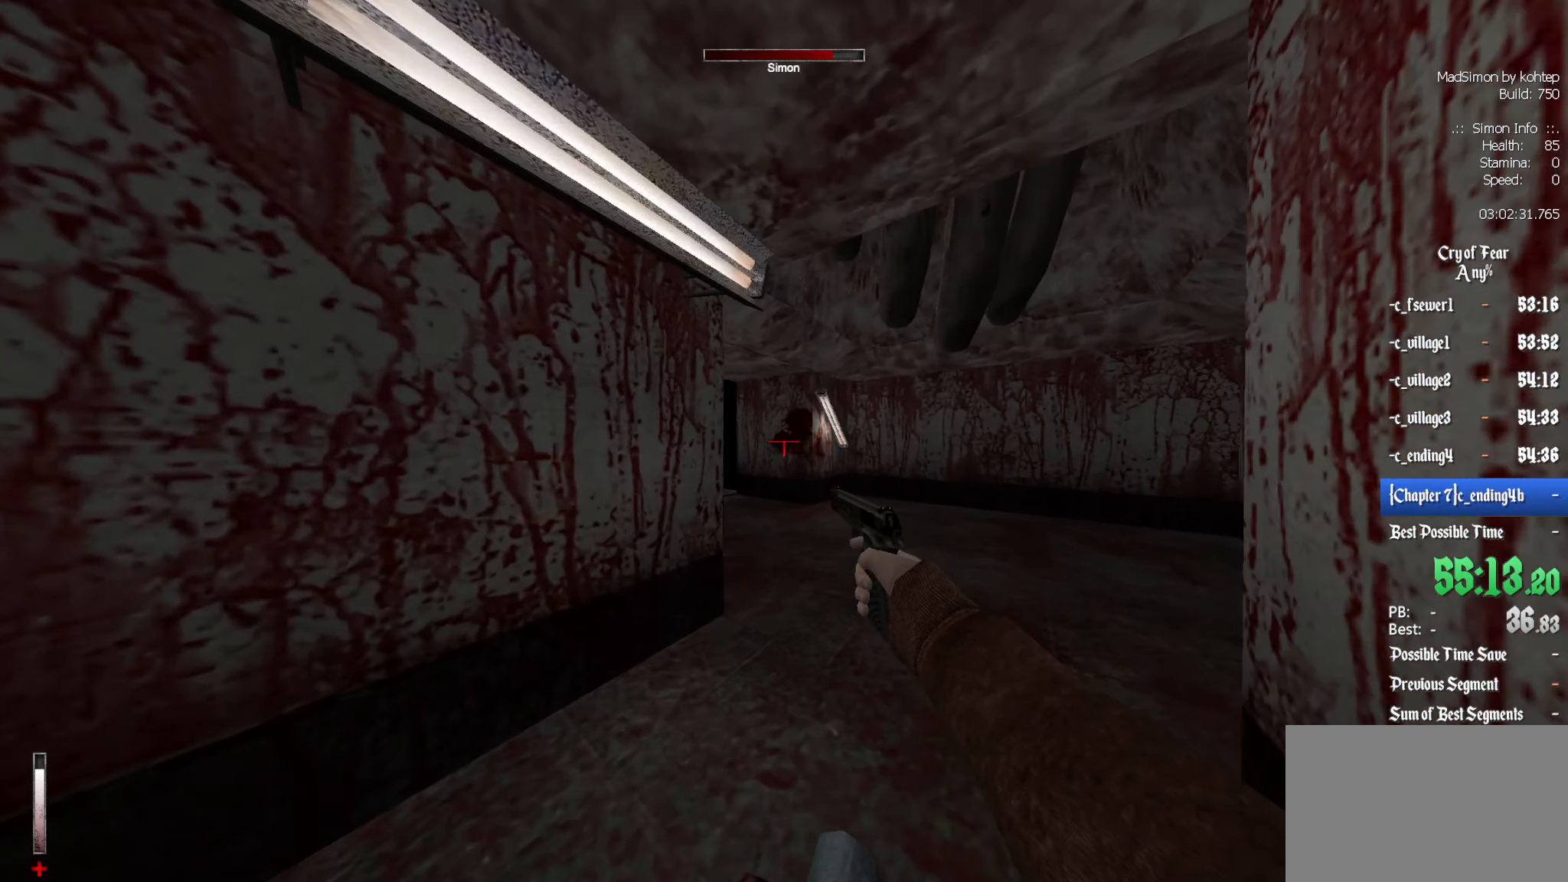
{"keys": ["z"], "mouse": [], "events": [[183, "q", "up"], [383, "z", "down"]]}
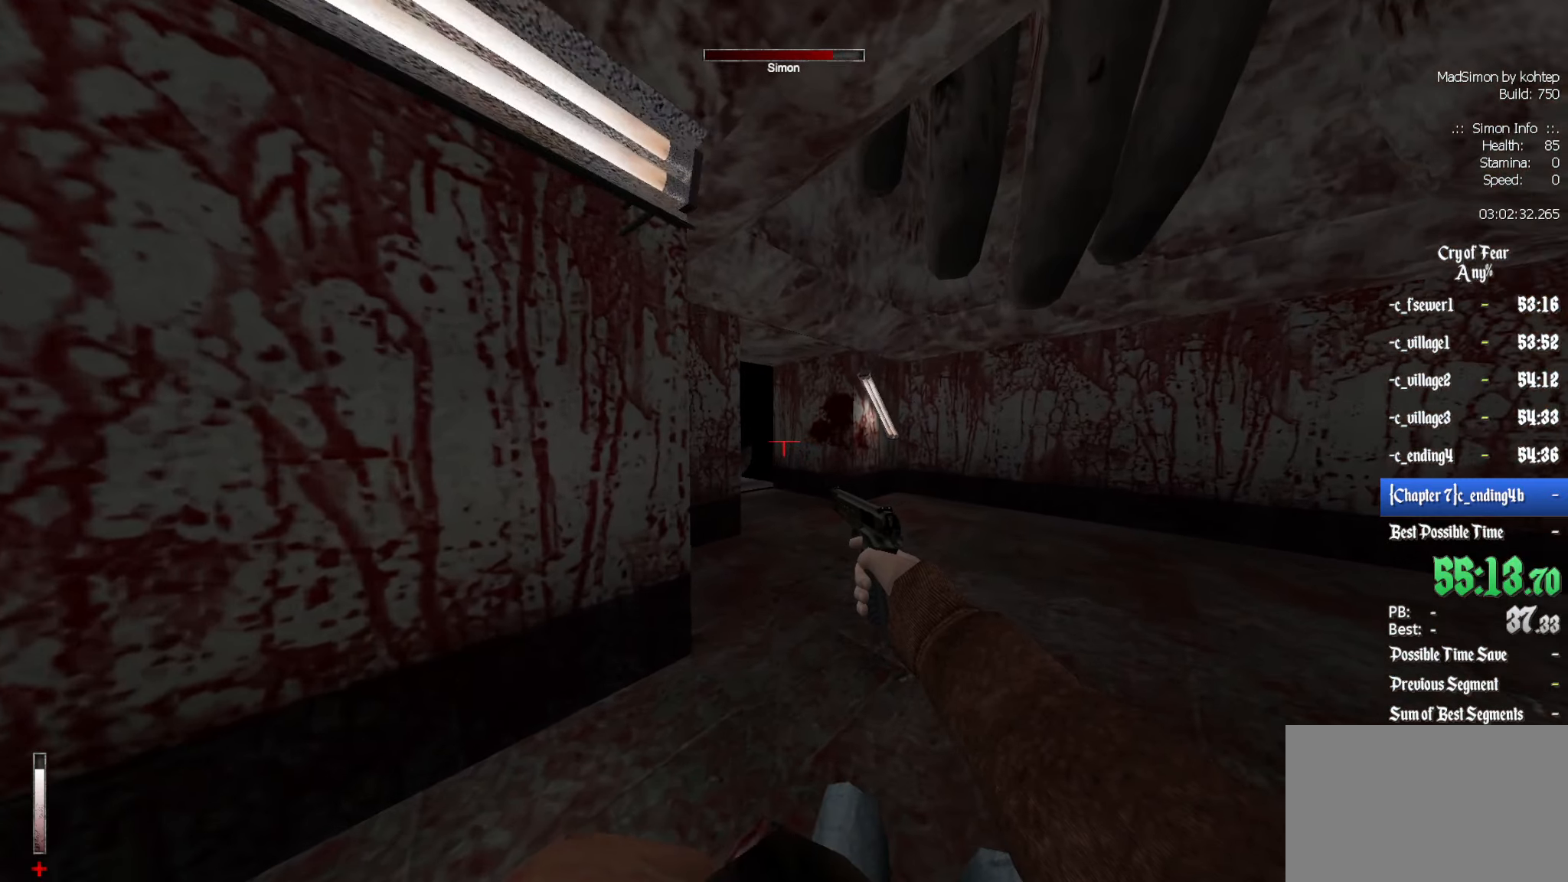
{"keys": ["q"], "mouse": [], "events": [[17, "z", "up"], [67, "q", "down"]]}
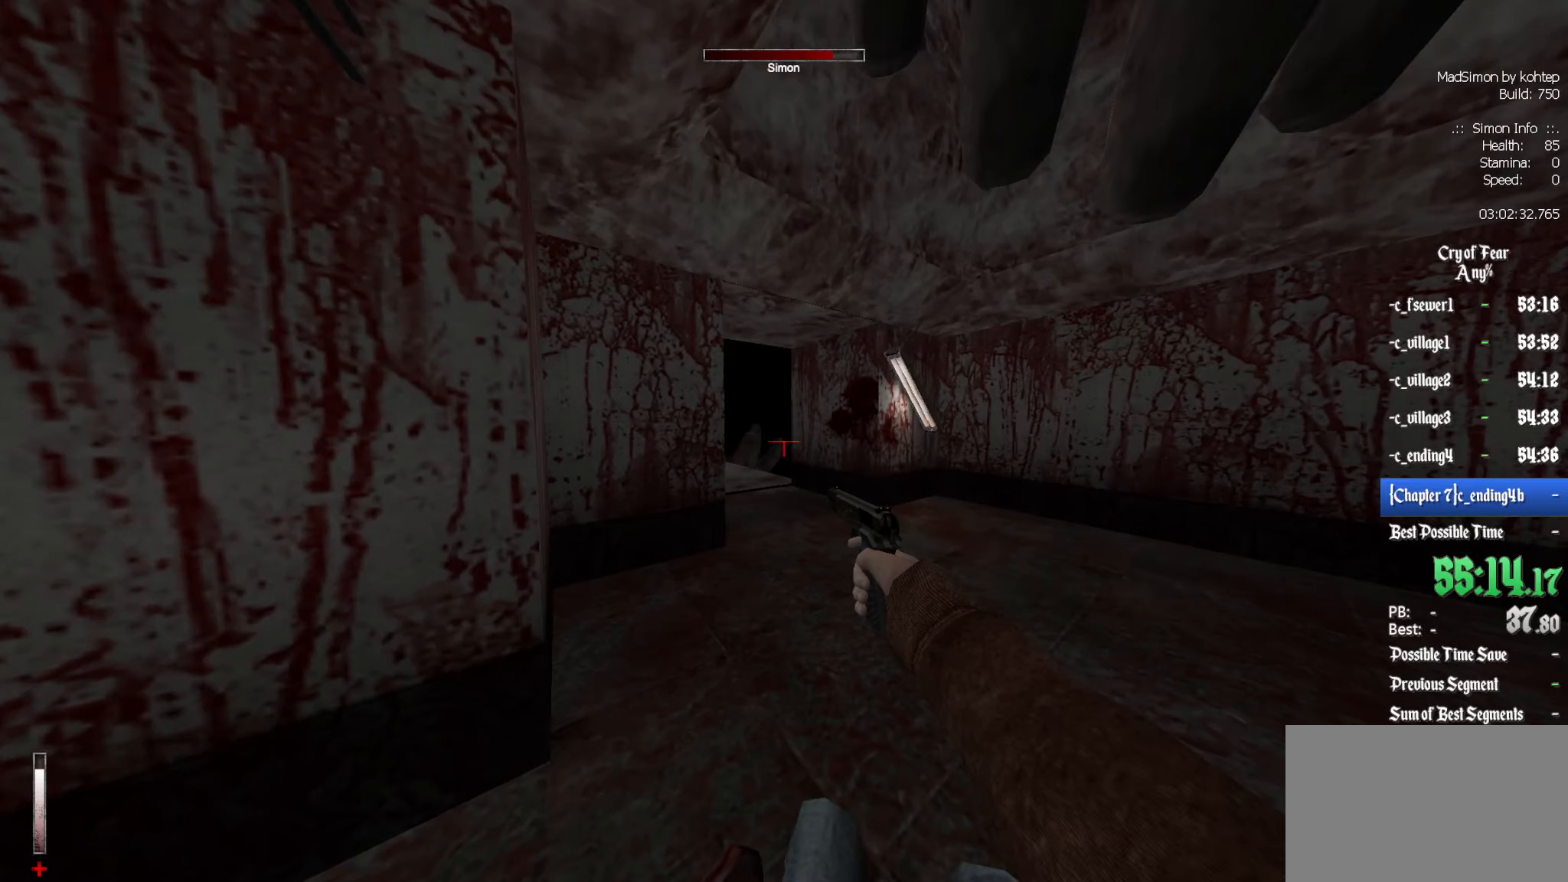
{"keys": ["q"], "mouse": [], "events": [[50, "z", "down"], [183, "z", "up"]]}
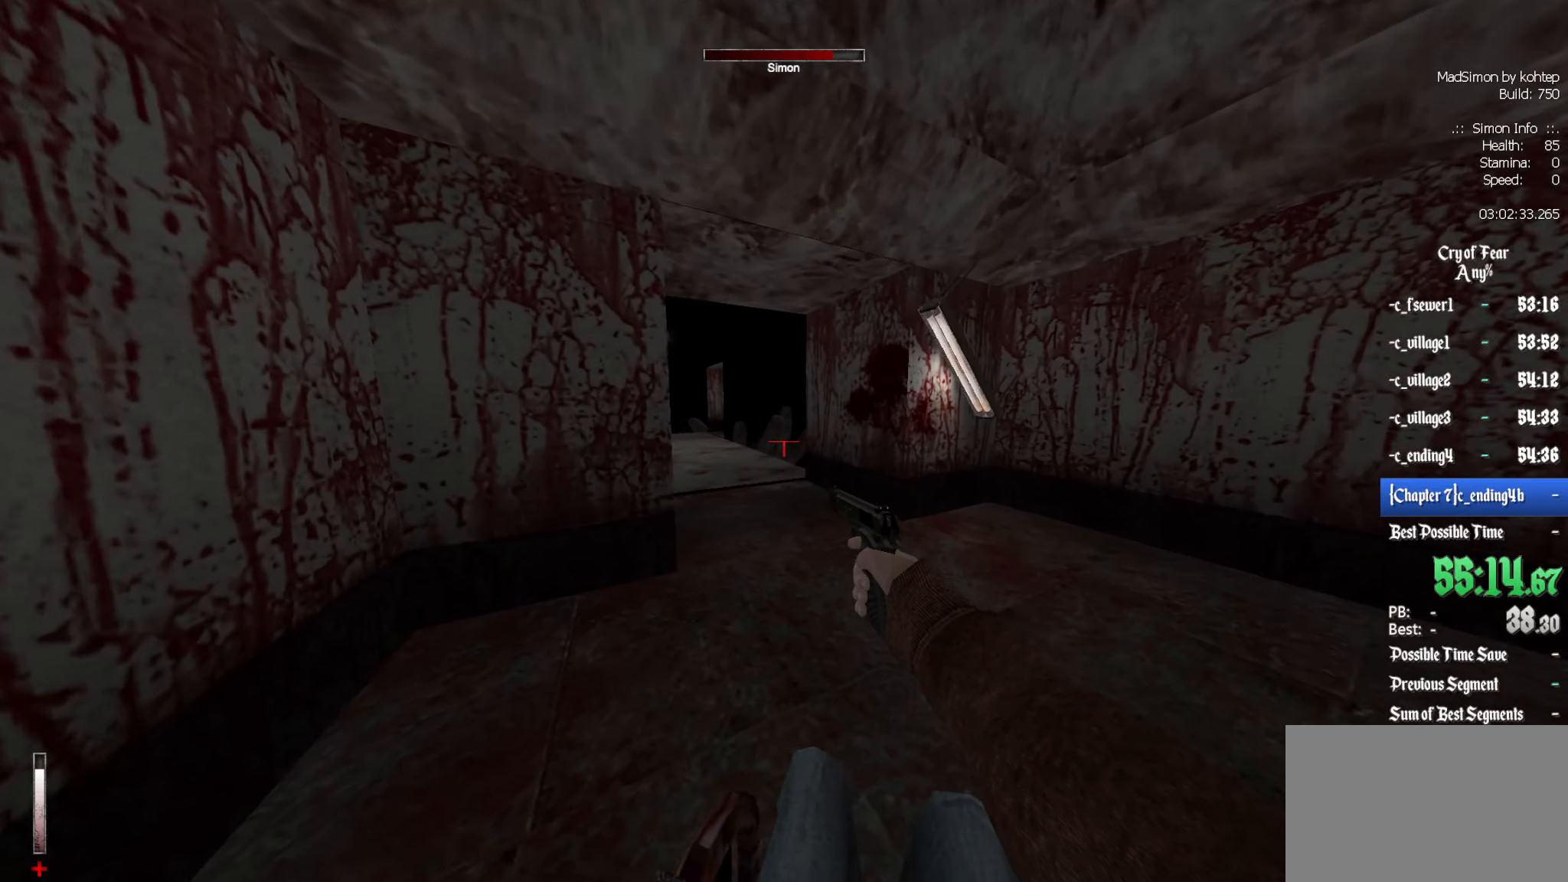
{"keys": ["q"], "mouse": [], "events": []}
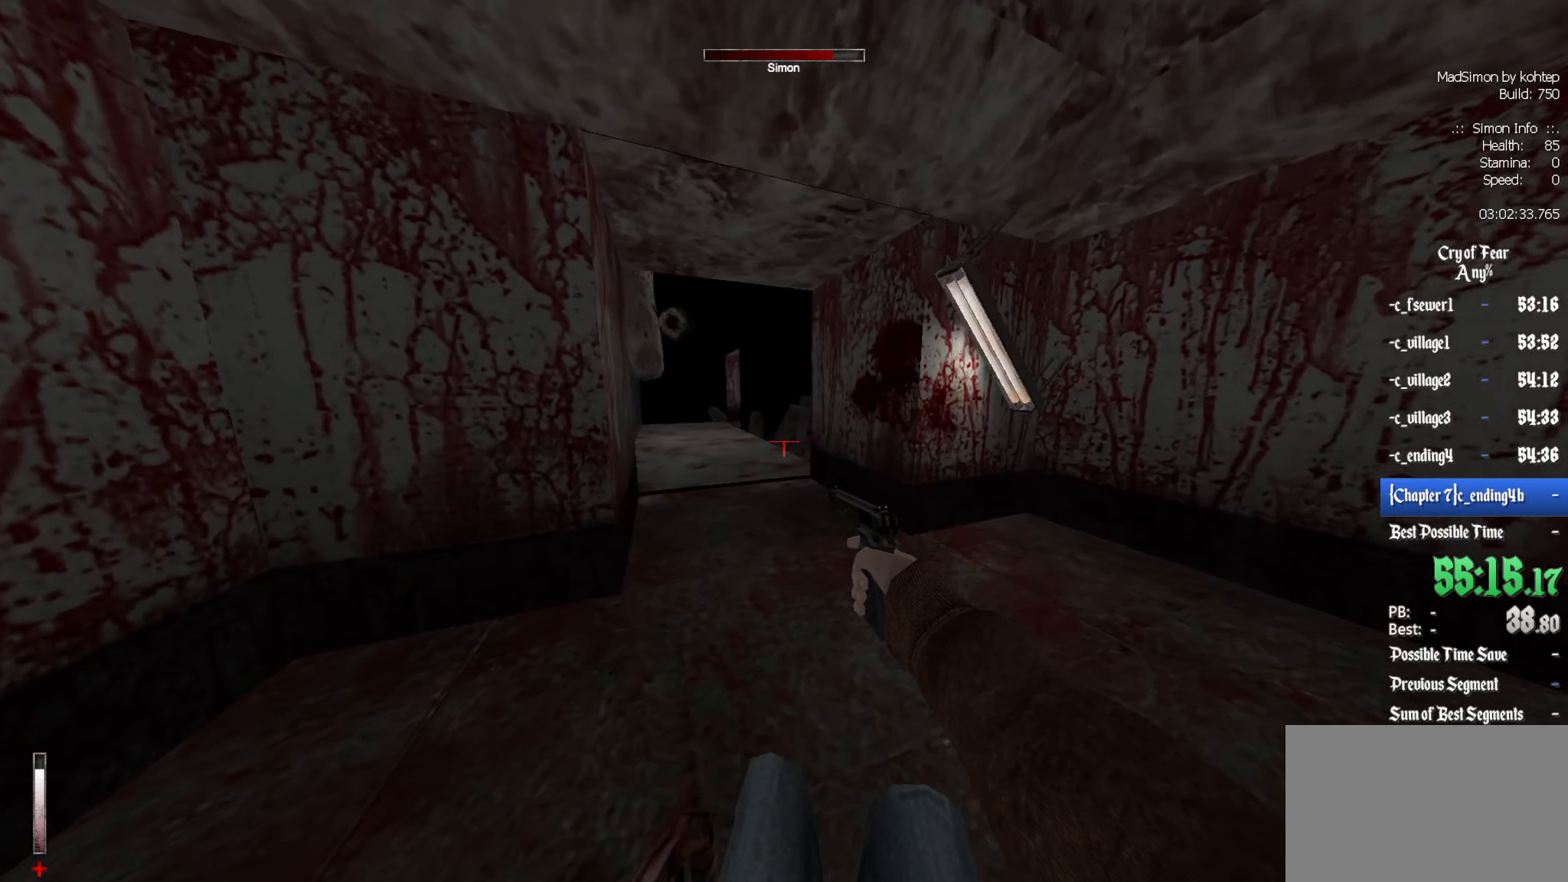
{"keys": ["q"], "mouse": [], "events": [[316, "z", "down"], [450, "z", "up"]]}
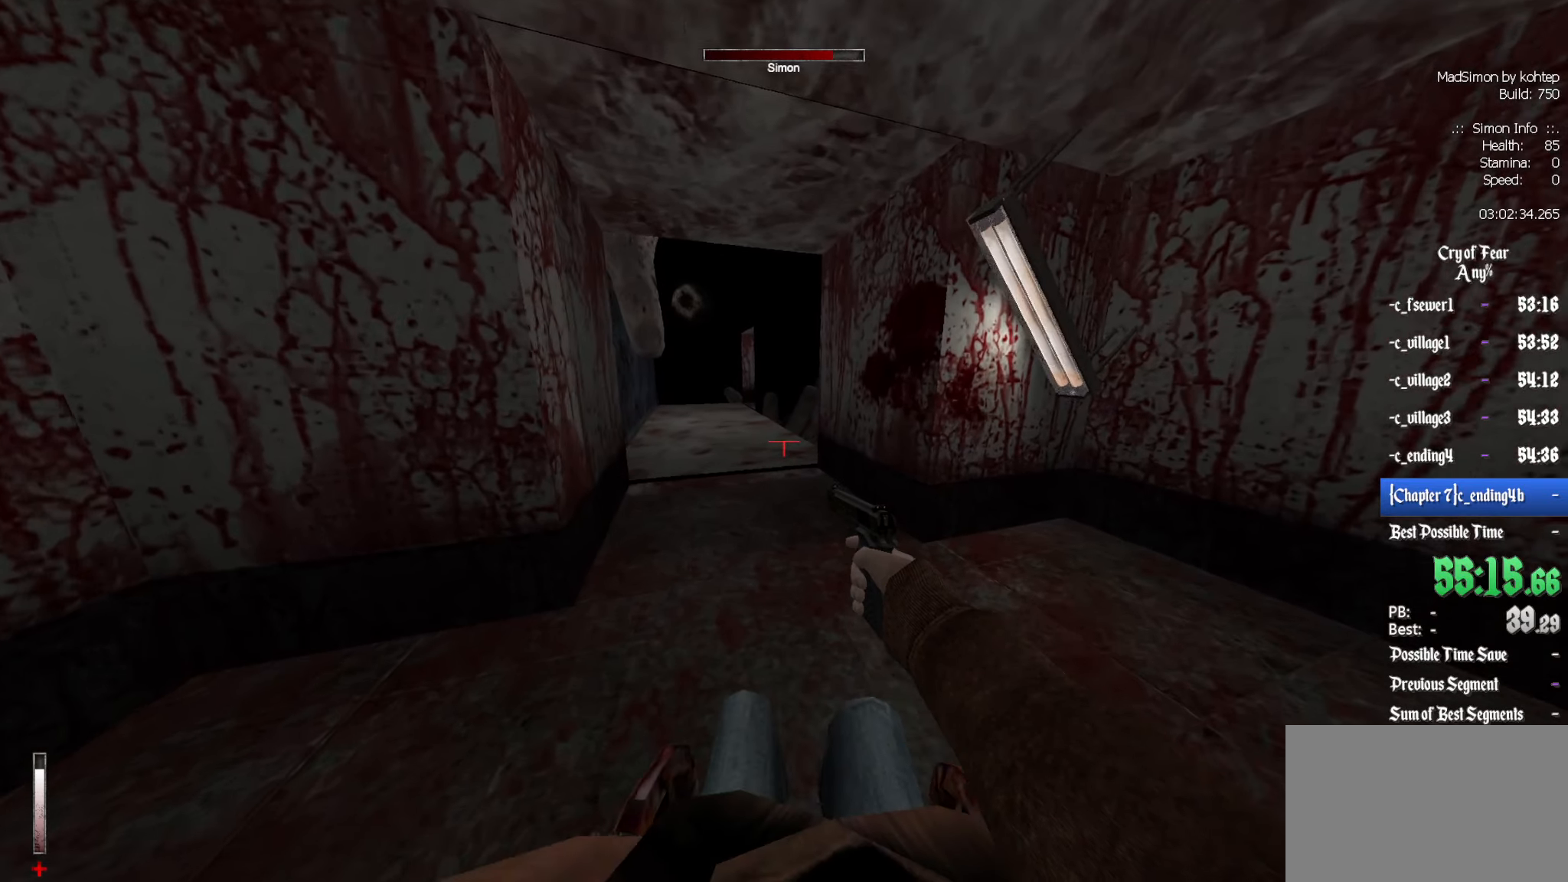
{"keys": ["q"], "mouse": [], "events": []}
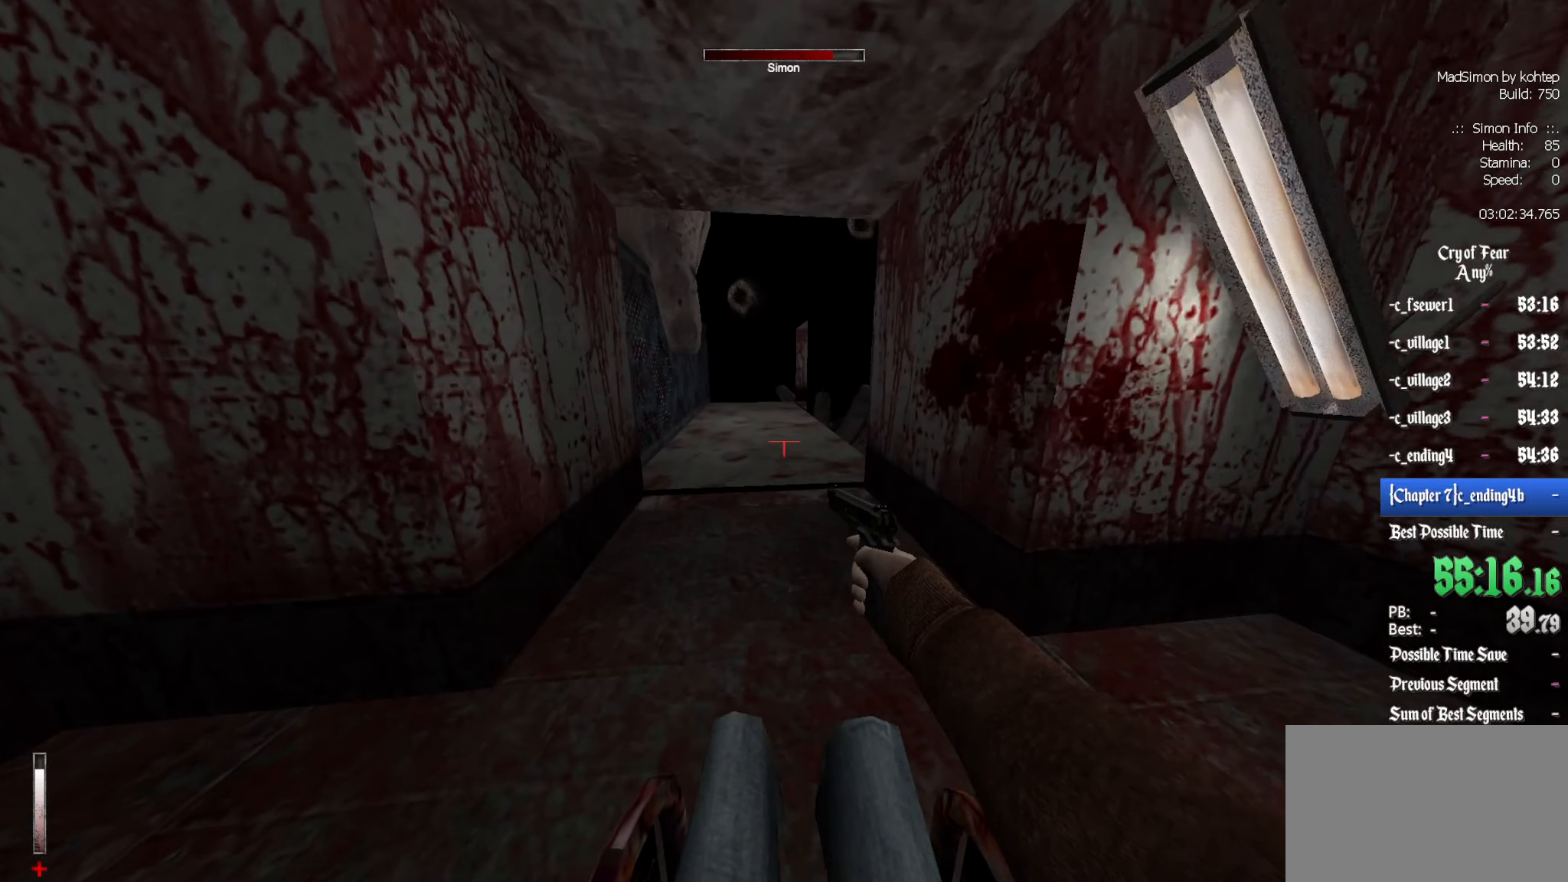
{"keys": [], "mouse": [], "events": [[50, "q", "up"], [150, "z", "down"], [283, "z", "up"]]}
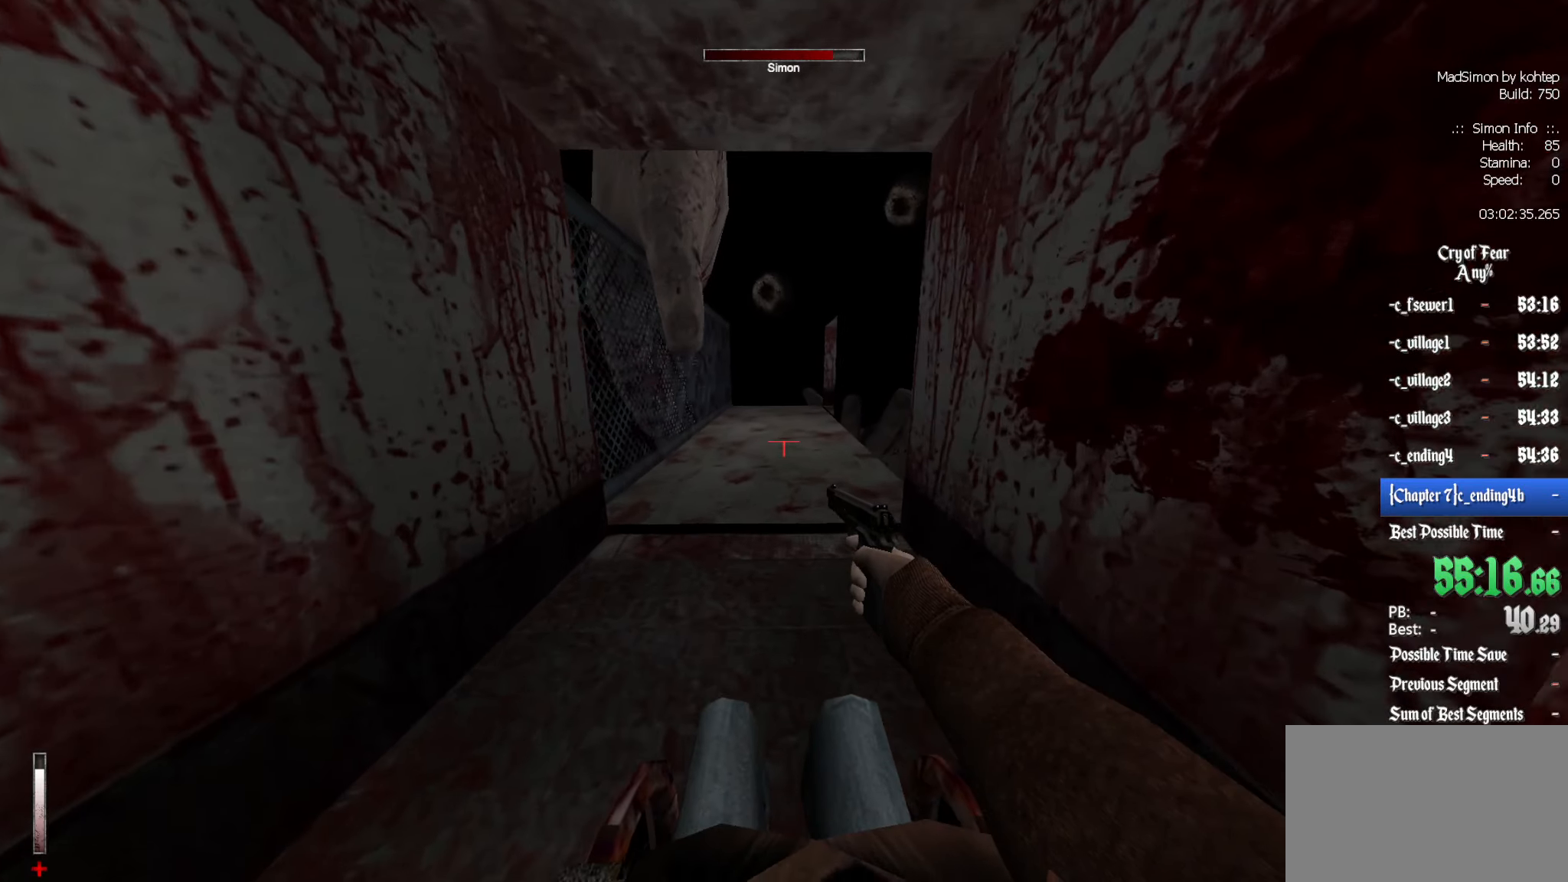
{"keys": [], "mouse": [], "events": [[66, "q", "down"], [166, "q", "up"], [350, "z", "down"], [500, "z", "up"]]}
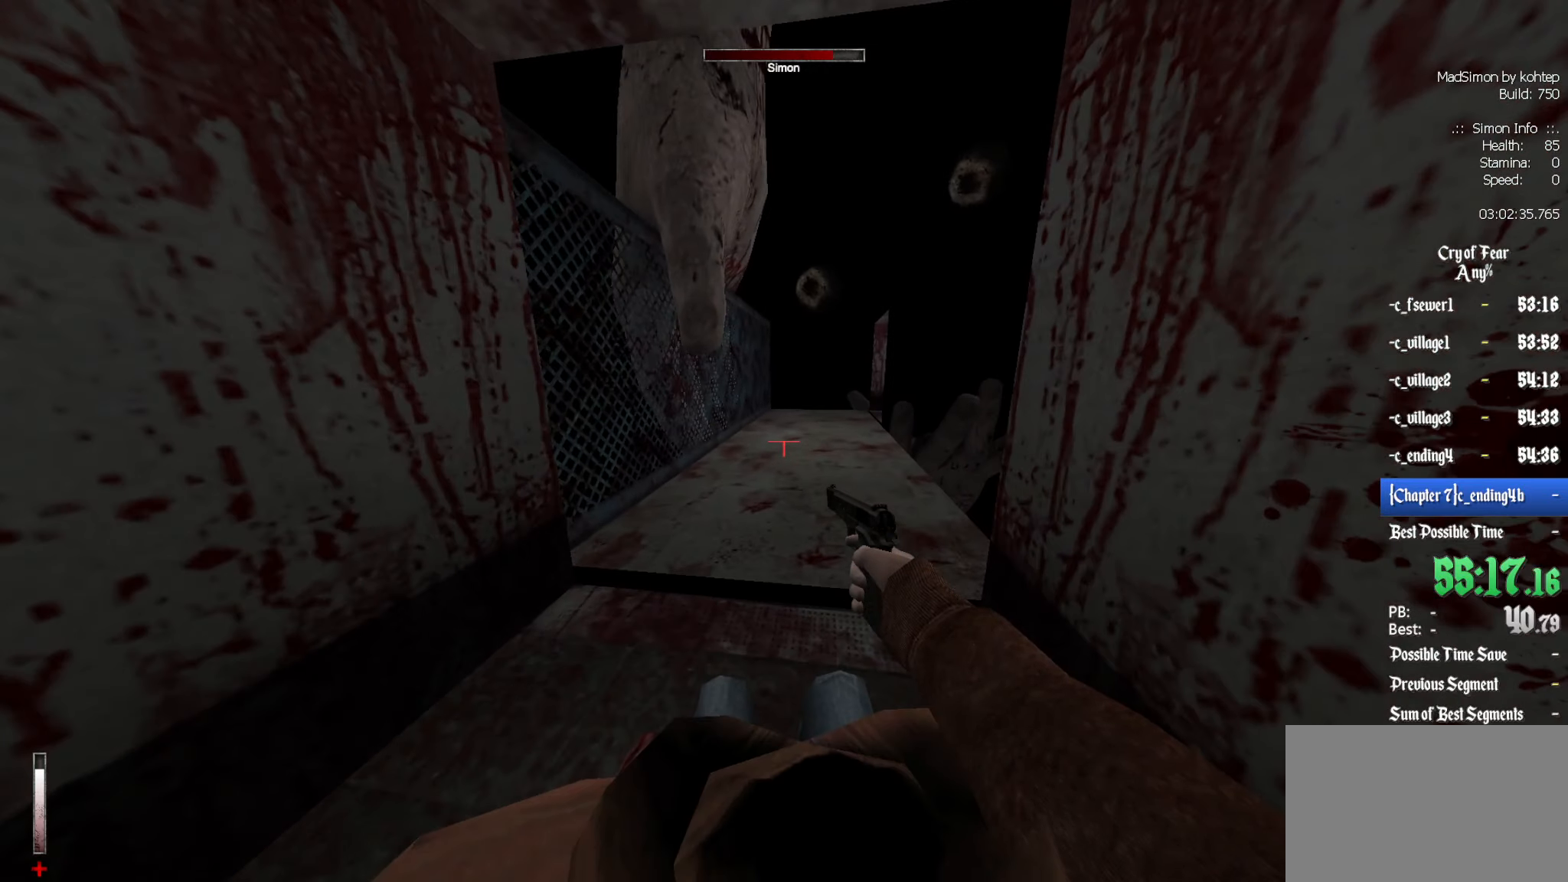
{"keys": [], "mouse": [], "events": []}
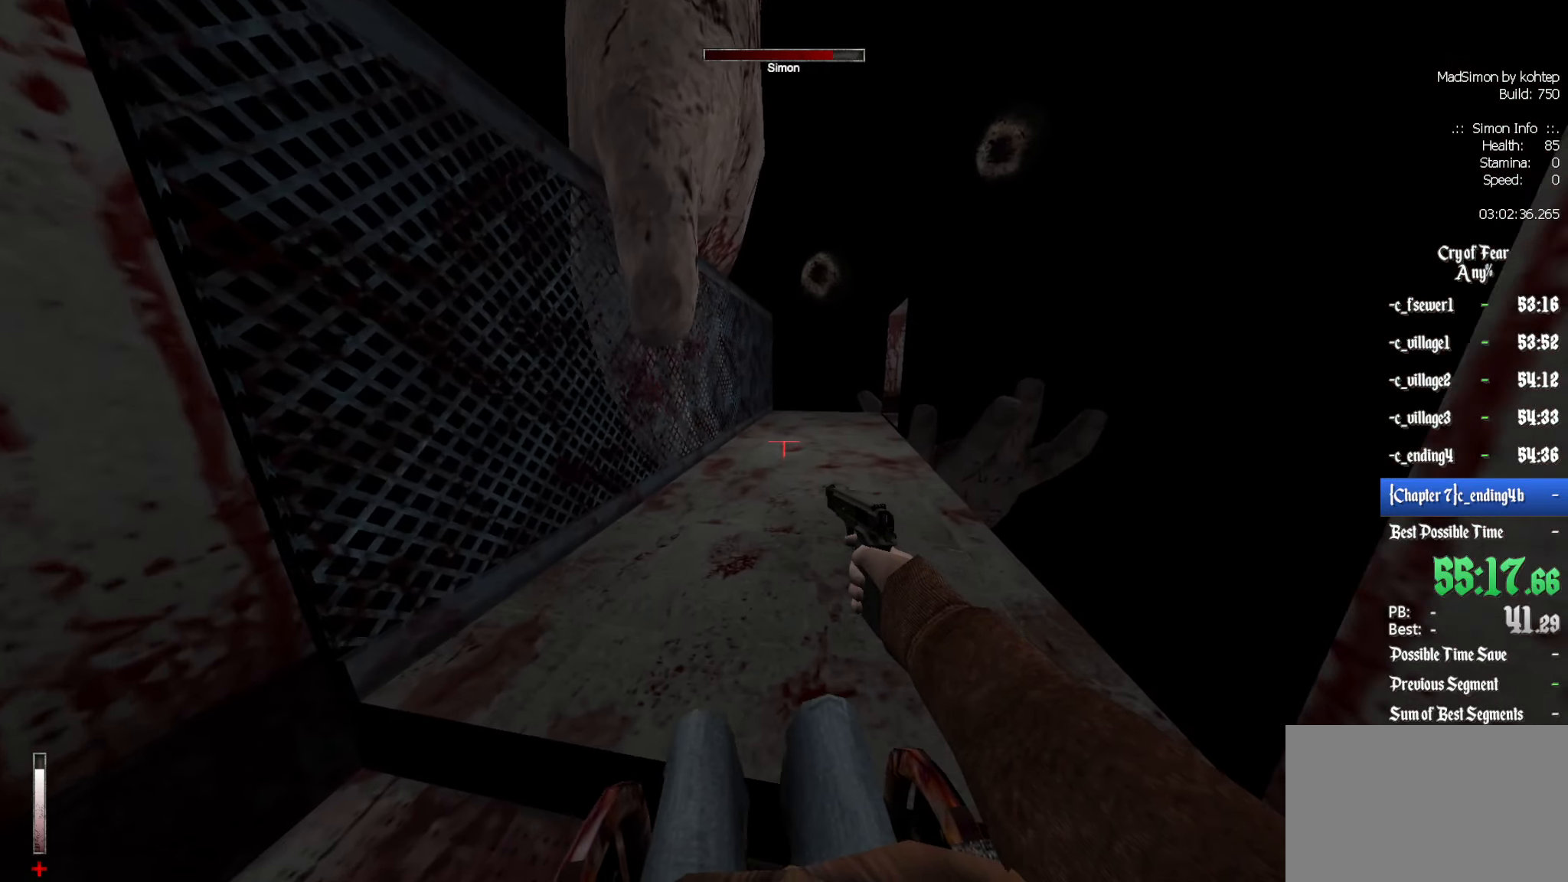
{"keys": [], "mouse": [], "events": [[50, "d", "down"], [100, "z", "down"], [250, "d", "up"], [250, "z", "up"]]}
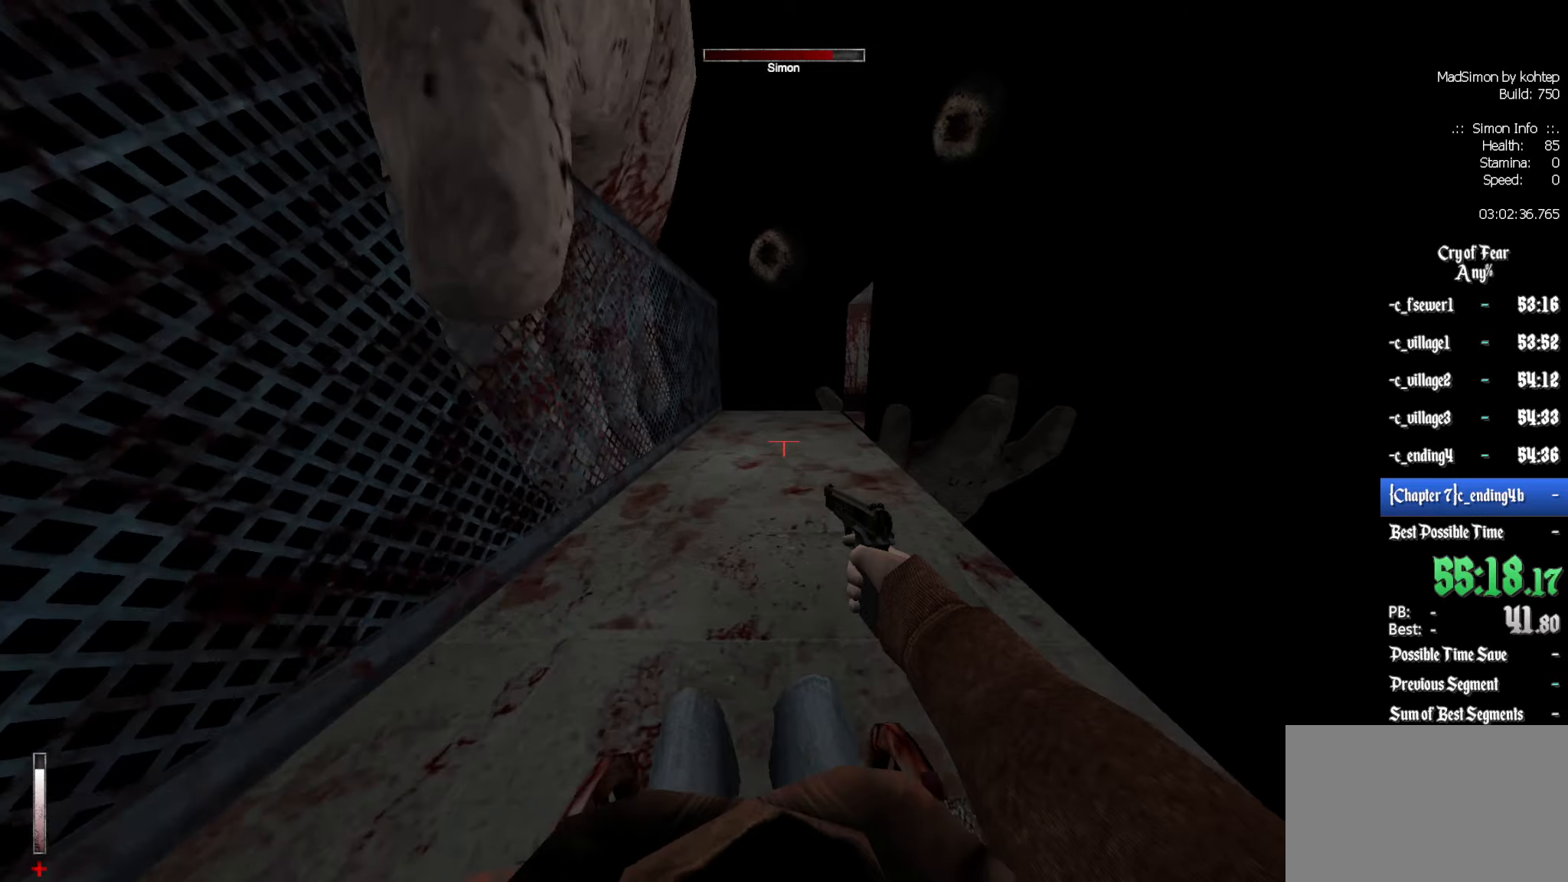
{"keys": [], "mouse": [], "events": [[217, "z", "down"], [267, "z", "up"], [350, "q", "down"], [500, "q", "up"]]}